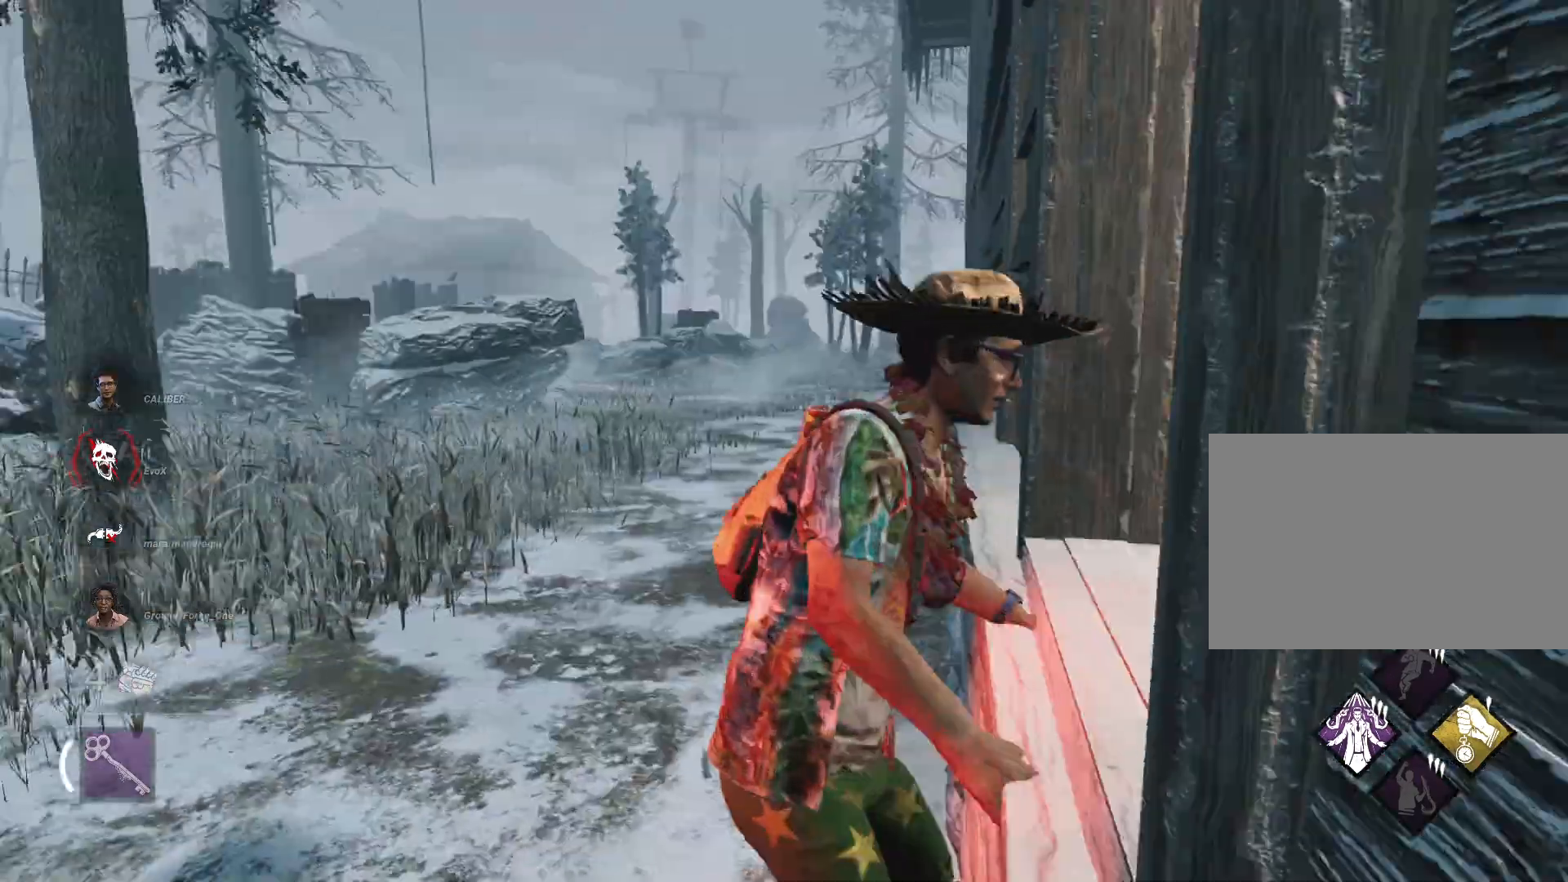
Gameplay with keyboard and mouse; each line is a JSON object with the keys and mouse buttons held at the frame after it. "events" lists presses ("down") and releases ("up") of "1", "2", "3", "a", "alt", "d", "e", "f", "r", "s", "shift", "space", "tab", "w", "mouse_left", "mouse_wheel", "mouse_right", "mouse_mb4" and "mouse_mb5" between this image and that frame as [ms after this image, input, new state], when the widget could be followed in between. "mouse_left", "mouse_wheel", "mouse_right", "mouse_mb4", "mouse_mb5" = the "left", "wheel", "right", "mb4", "mb5" buttons of the "mouse" list. No other keys are recorded. "wheel" means that the mouse wheel is clicked or scrolled. Mouse movement is not recorded.
{"keys": ["d"], "mouse": [], "events": [[83, "space", "down"], [167, "space", "up"], [317, "shift", "up"], [317, "w", "up"]]}
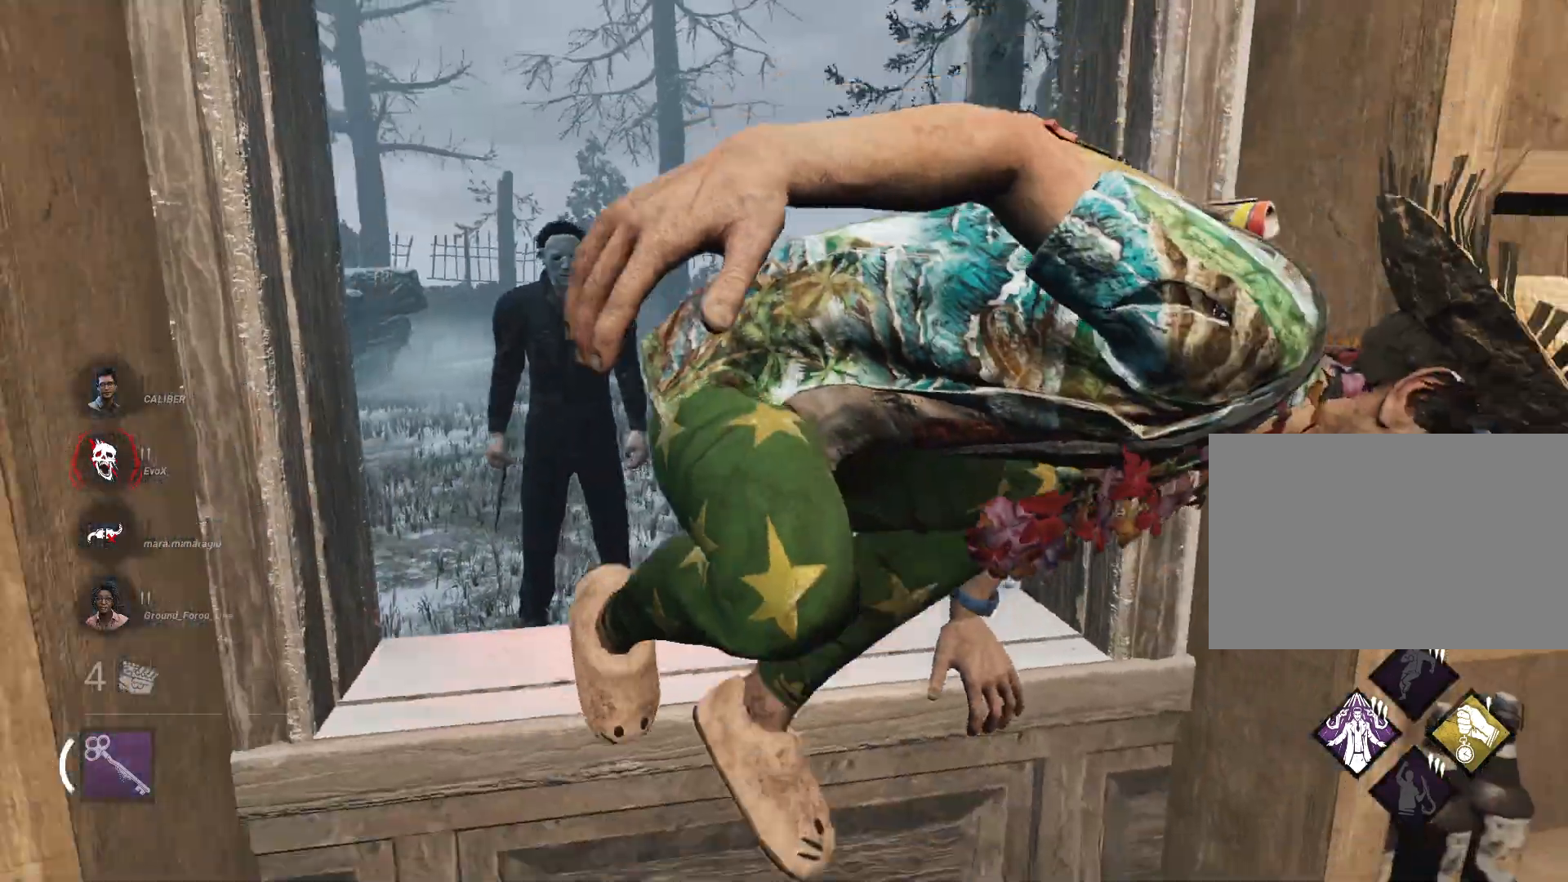
{"keys": ["d", "s", "shift"], "mouse": [], "events": [[100, "s", "down"], [284, "d", "up"], [284, "shift", "down"], [467, "d", "down"]]}
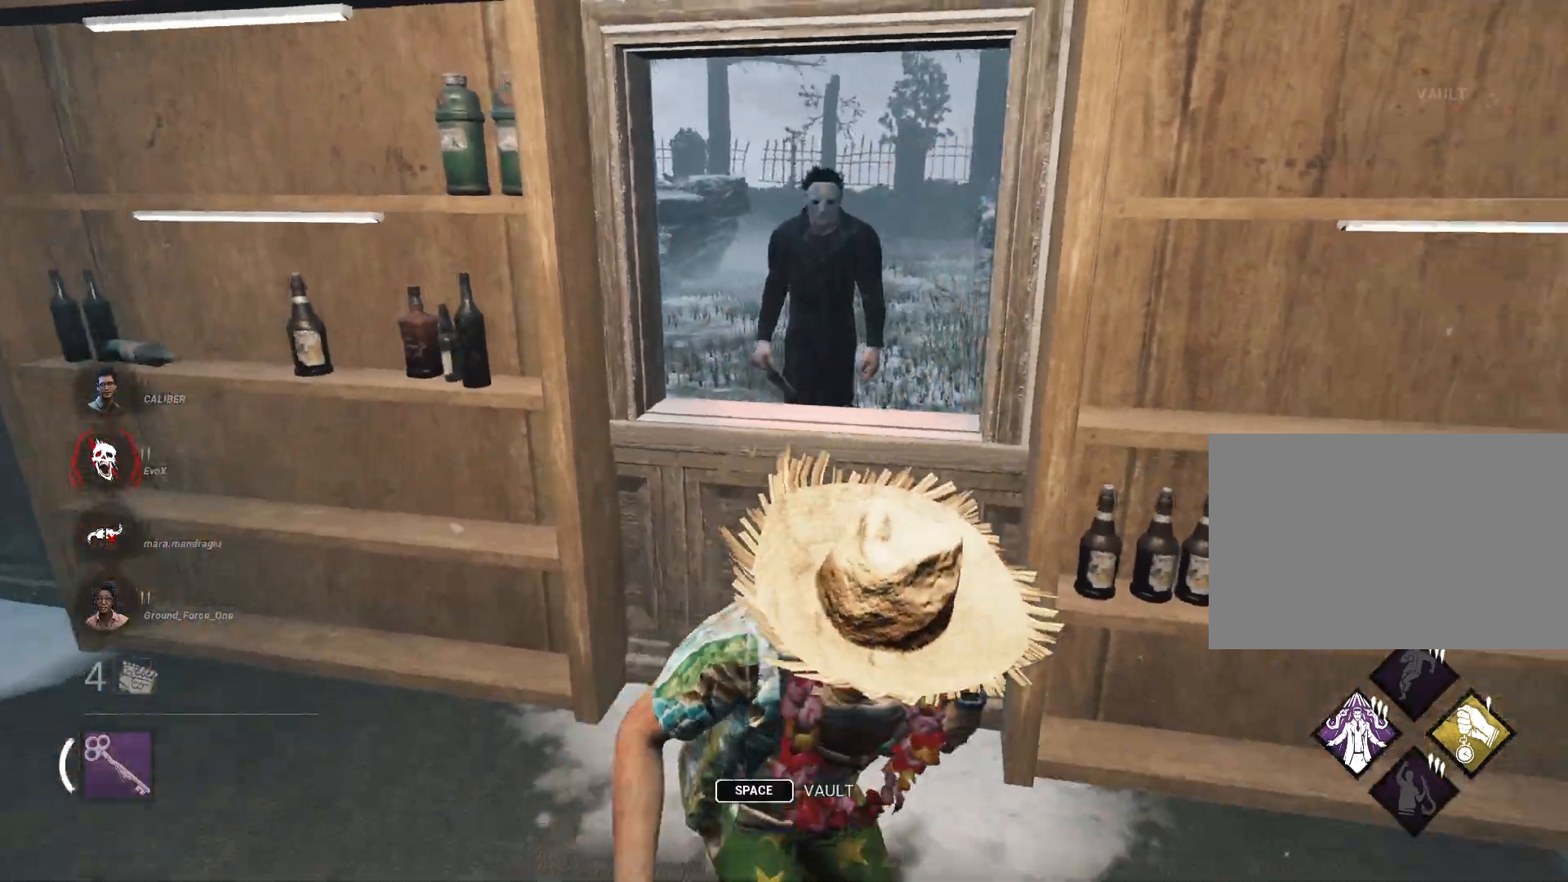
{"keys": ["d", "shift"], "mouse": [], "events": [[67, "s", "up"], [200, "w", "down"], [384, "w", "up"]]}
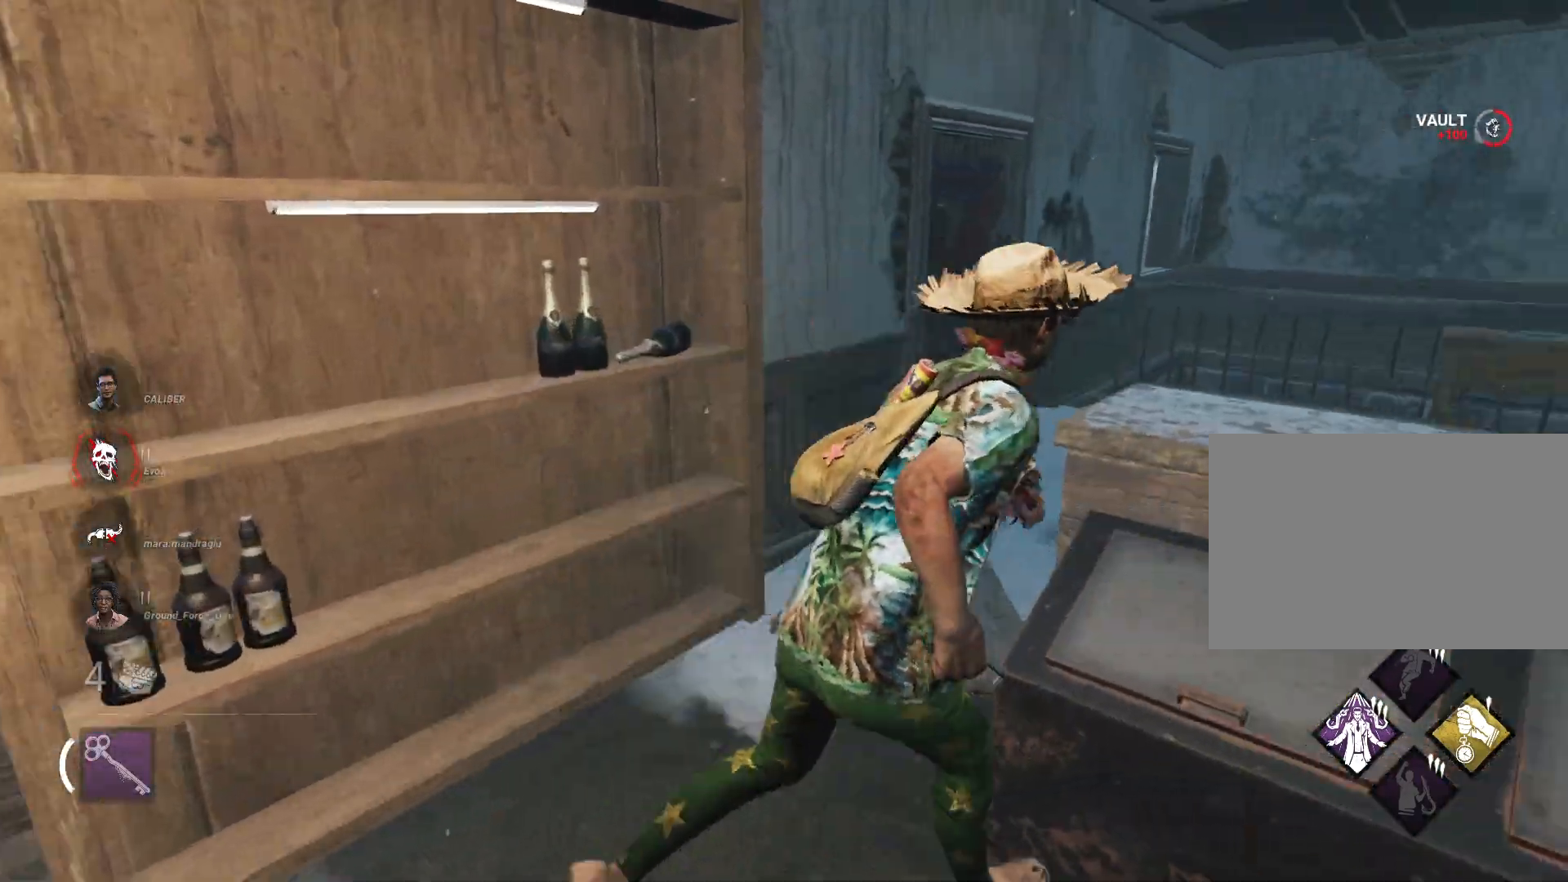
{"keys": ["d", "shift", "w"], "mouse": [], "events": [[34, "w", "down"], [117, "d", "up"], [351, "d", "down"]]}
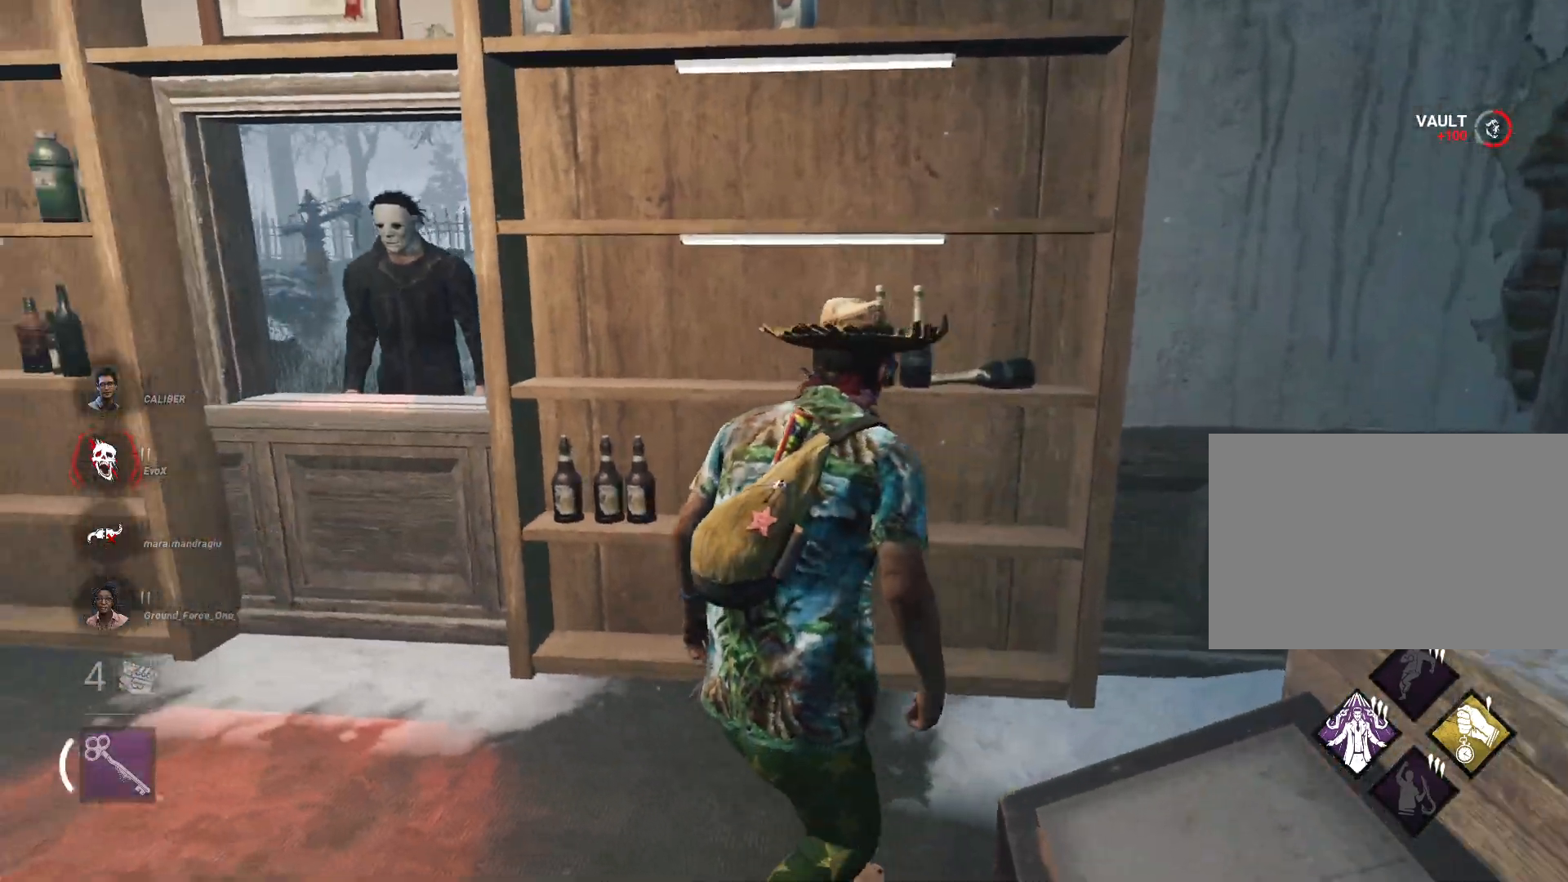
{"keys": ["d", "shift"], "mouse": [], "events": [[417, "w", "up"]]}
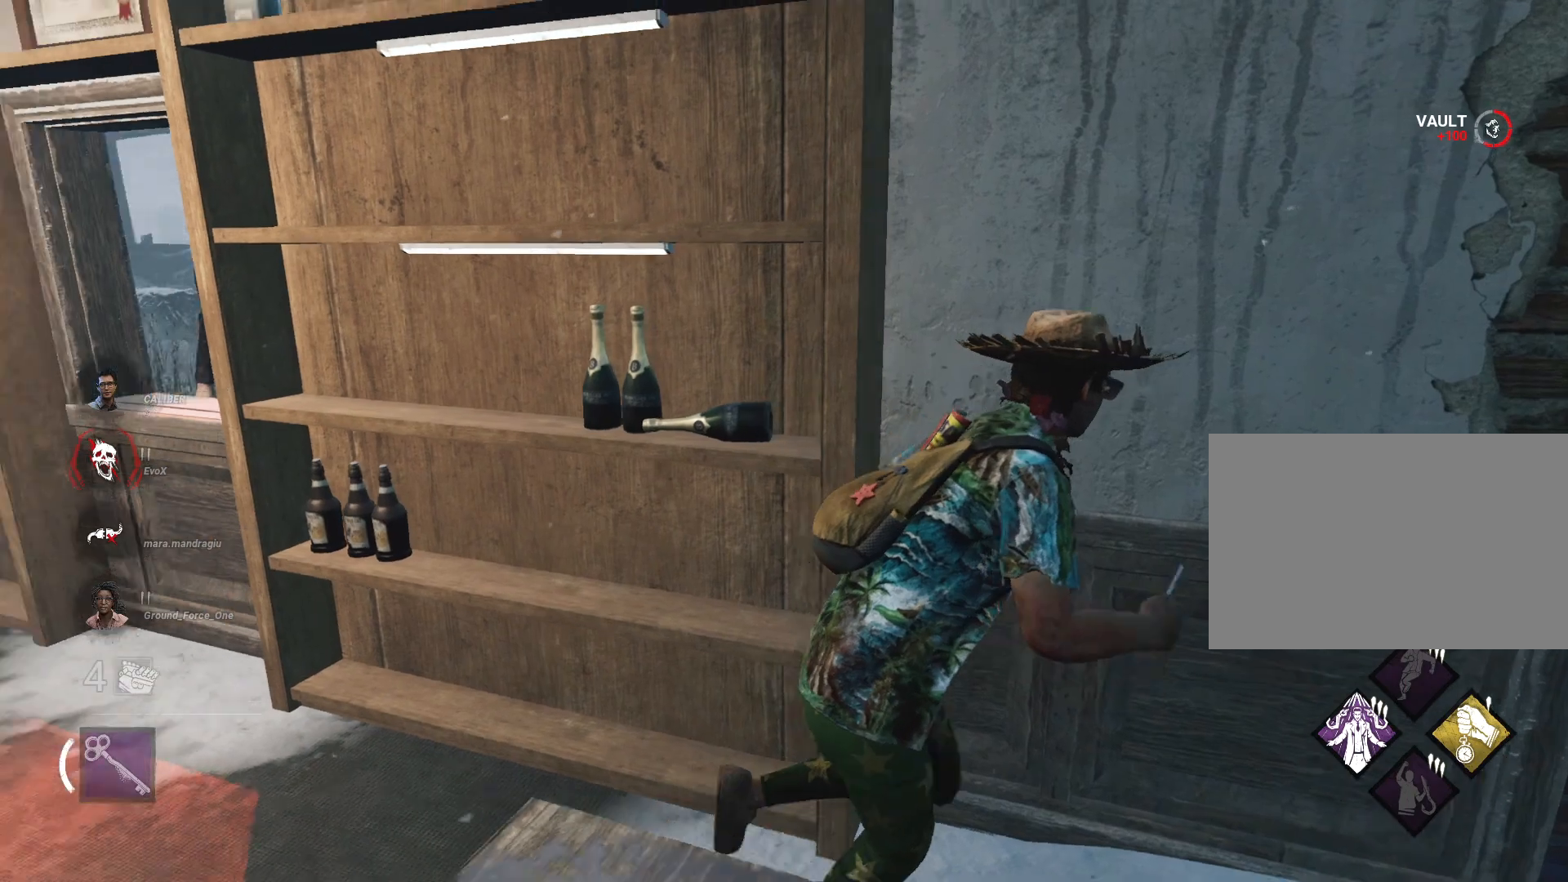
{"keys": ["d", "shift", "w"], "mouse": [], "events": [[150, "s", "down"], [384, "s", "up"], [484, "w", "down"]]}
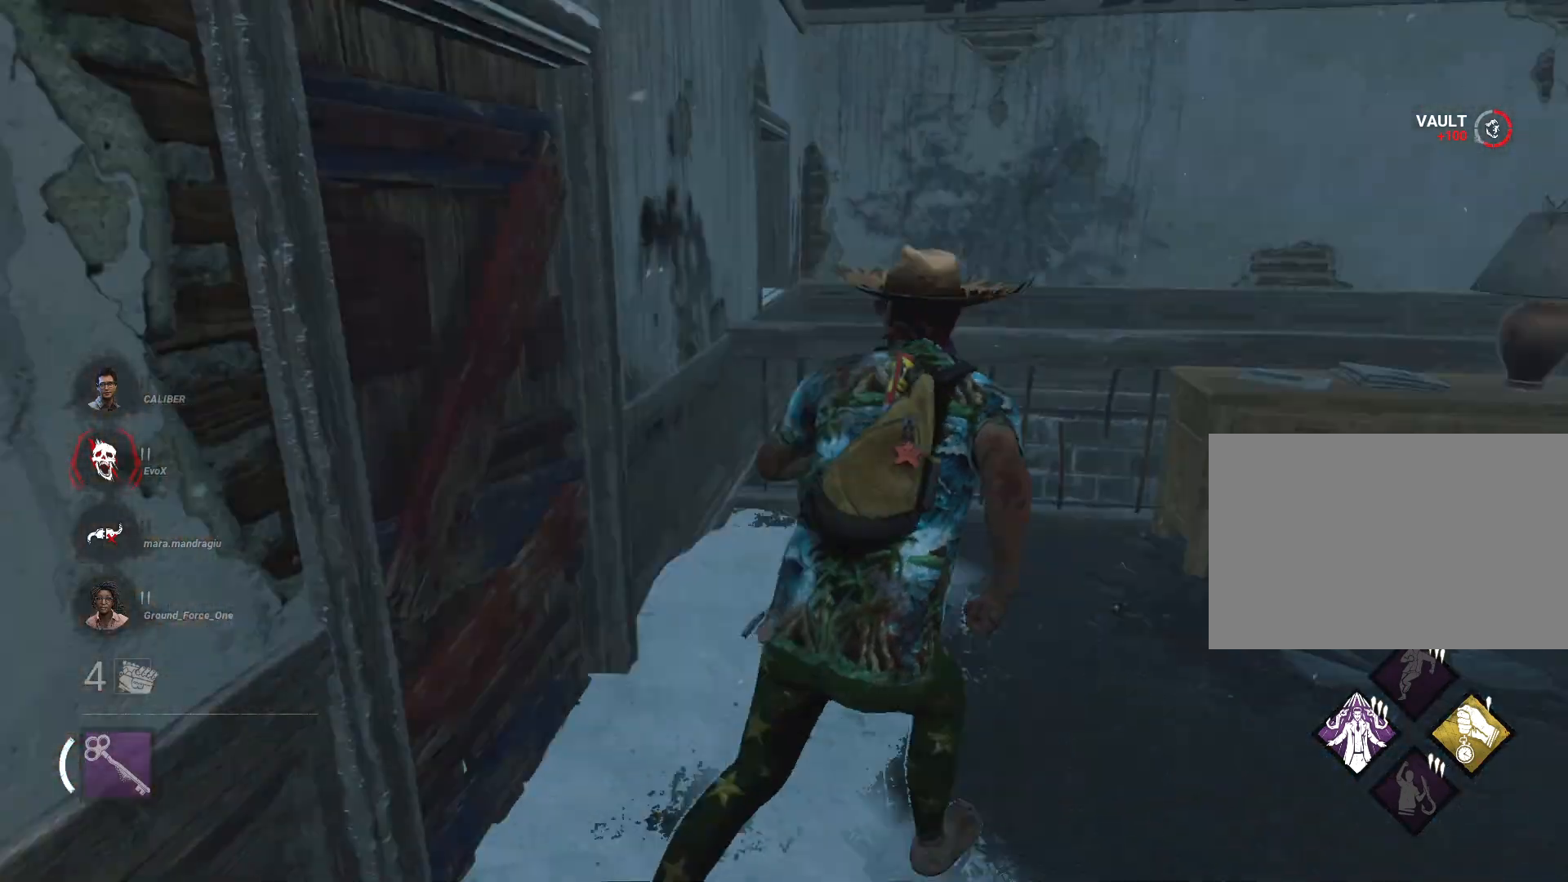
{"keys": ["shift", "w"], "mouse": [], "events": [[450, "d", "up"]]}
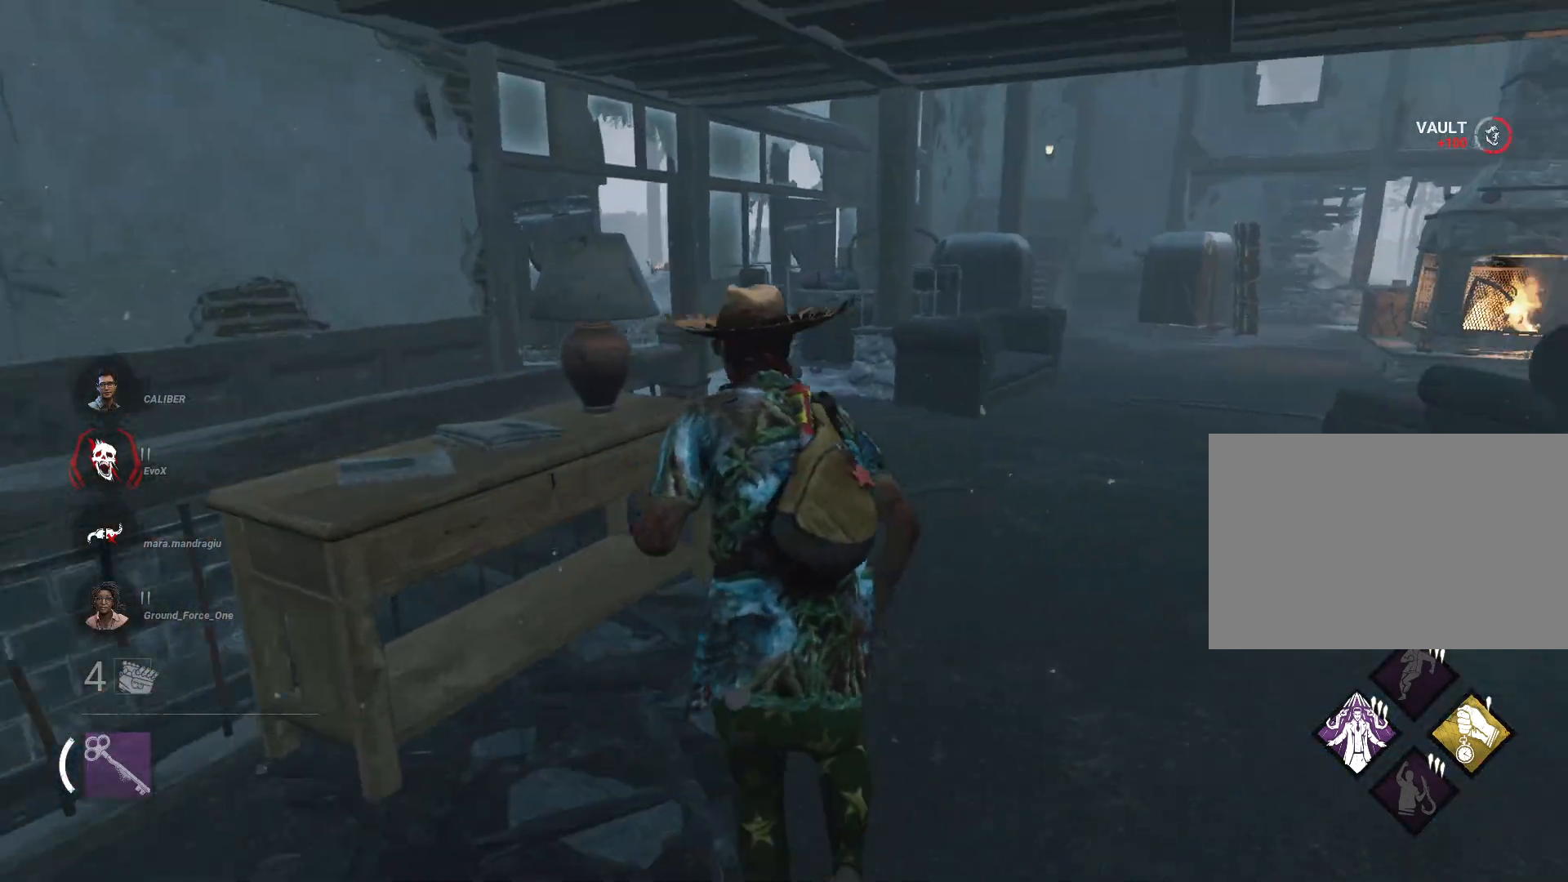
{"keys": ["shift", "w"], "mouse": [], "events": [[317, "d", "down"], [367, "d", "up"]]}
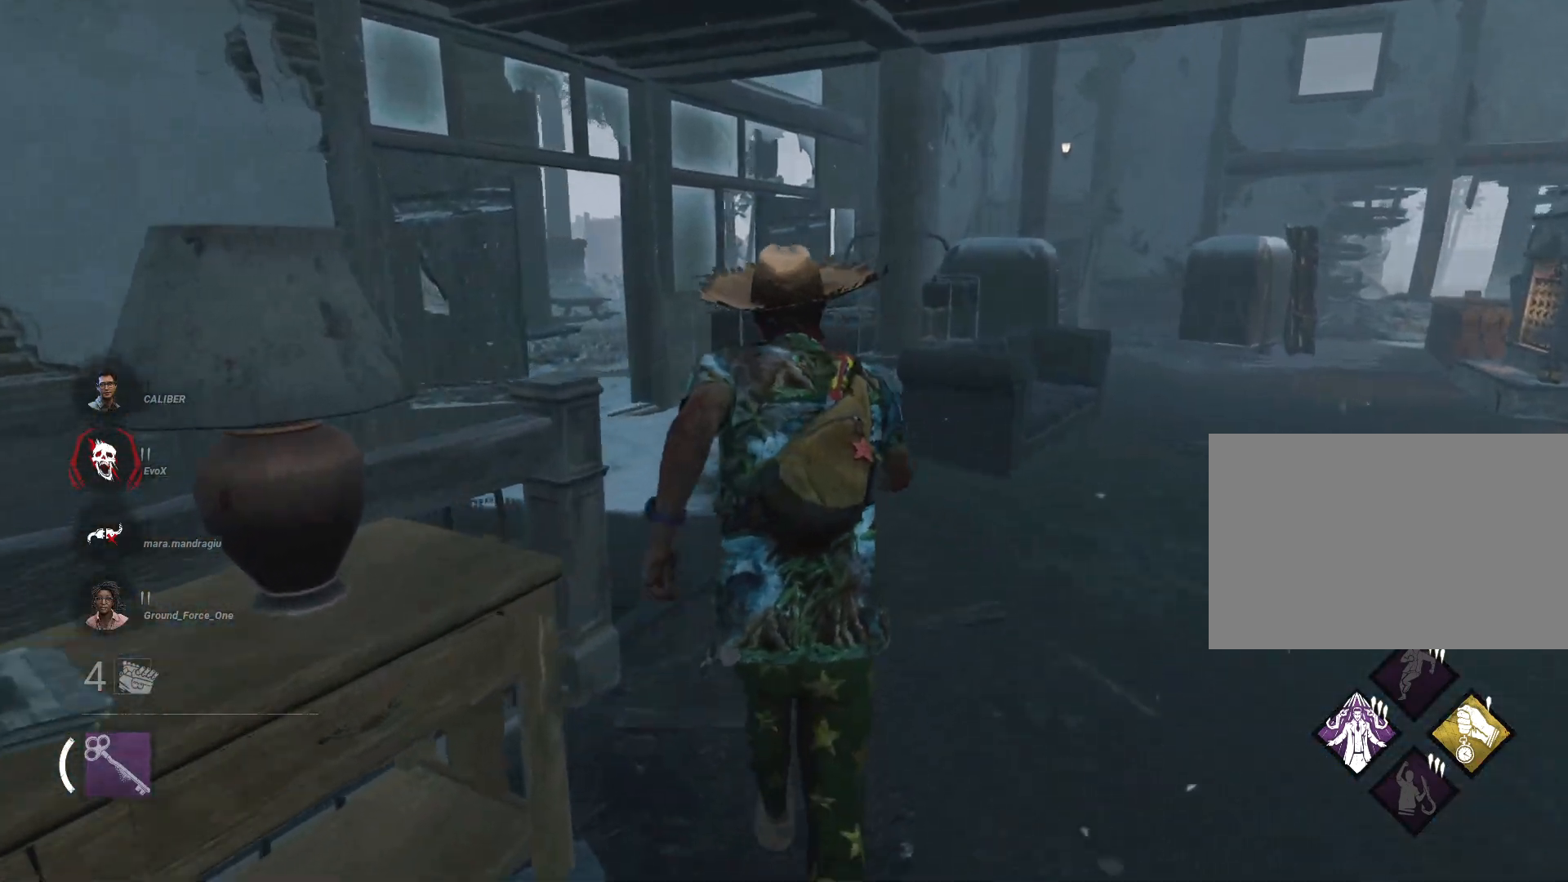
{"keys": ["d", "s", "shift"], "mouse": [], "events": [[283, "d", "down"], [384, "w", "up"], [484, "s", "down"]]}
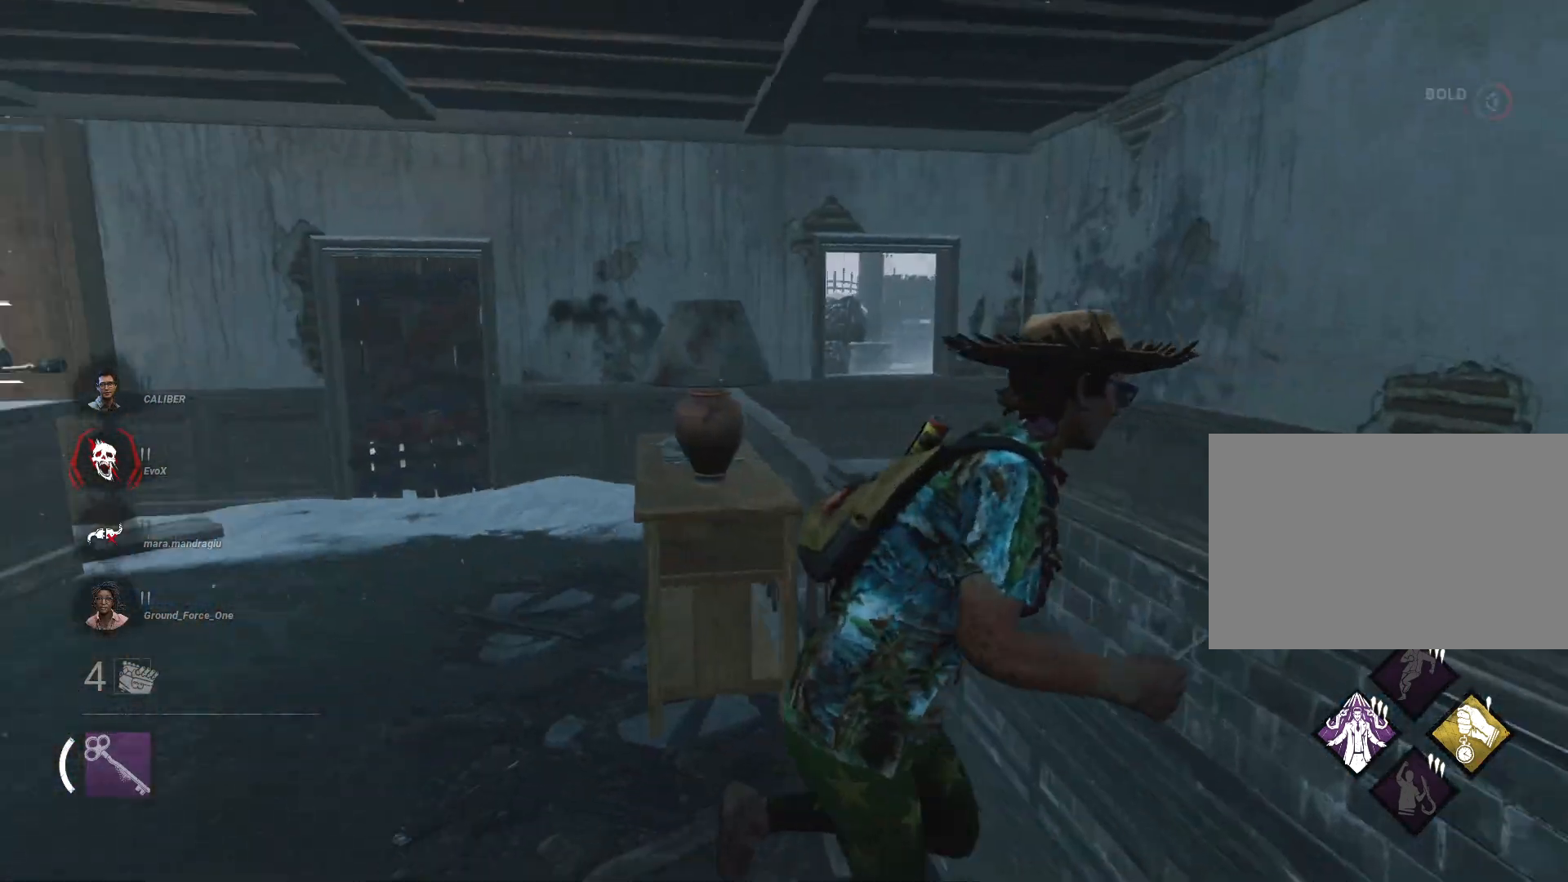
{"keys": ["s", "shift"], "mouse": [], "events": [[117, "d", "up"]]}
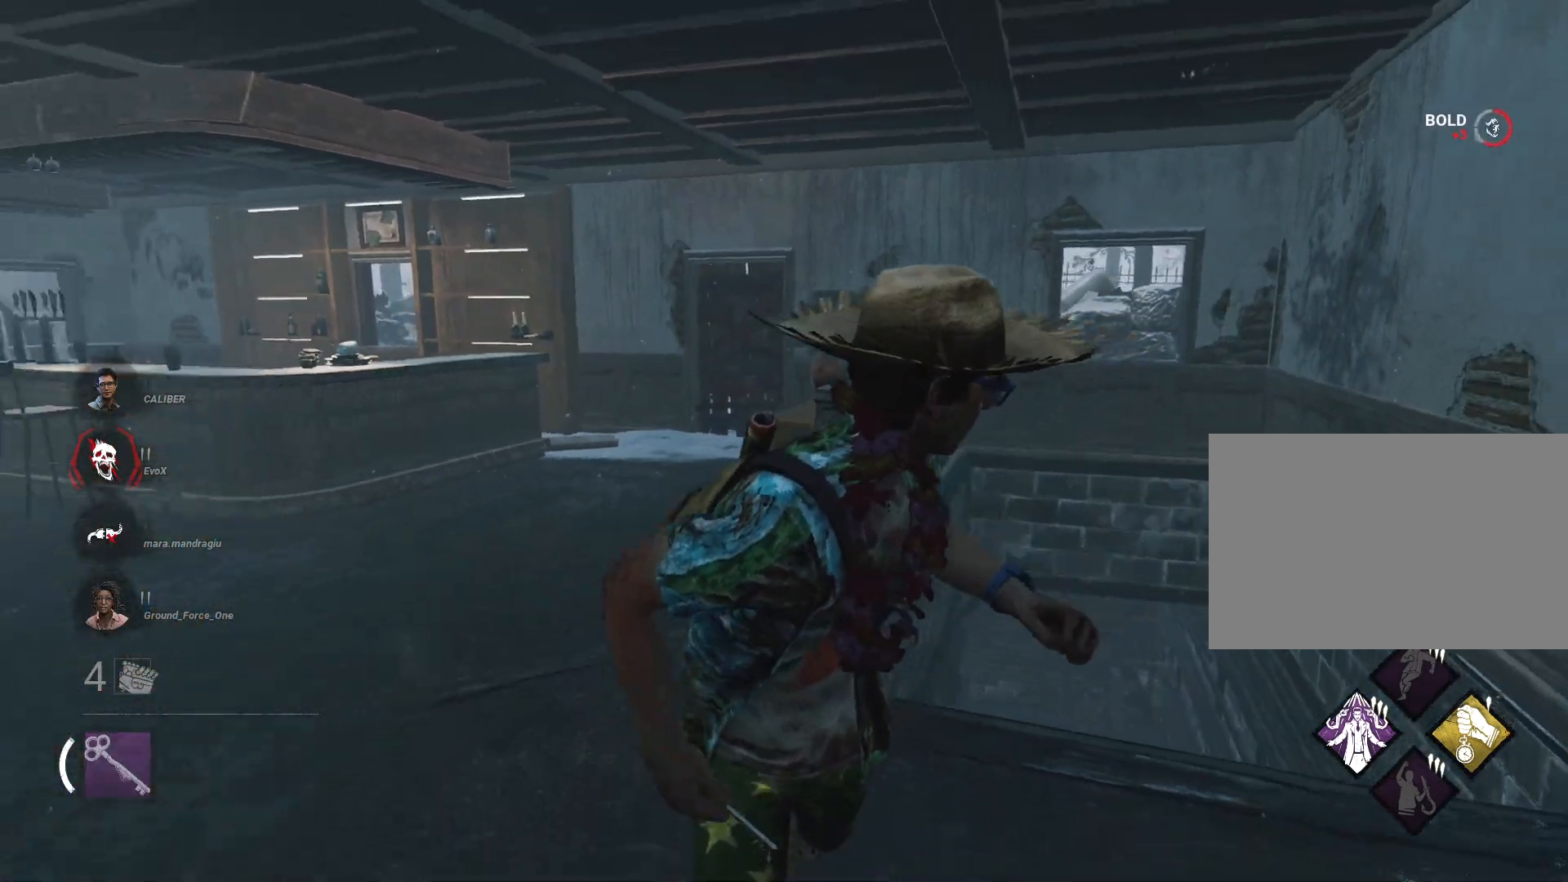
{"keys": ["shift", "w"], "mouse": [], "events": [[33, "d", "down"], [283, "s", "up"], [367, "w", "down"], [417, "d", "up"]]}
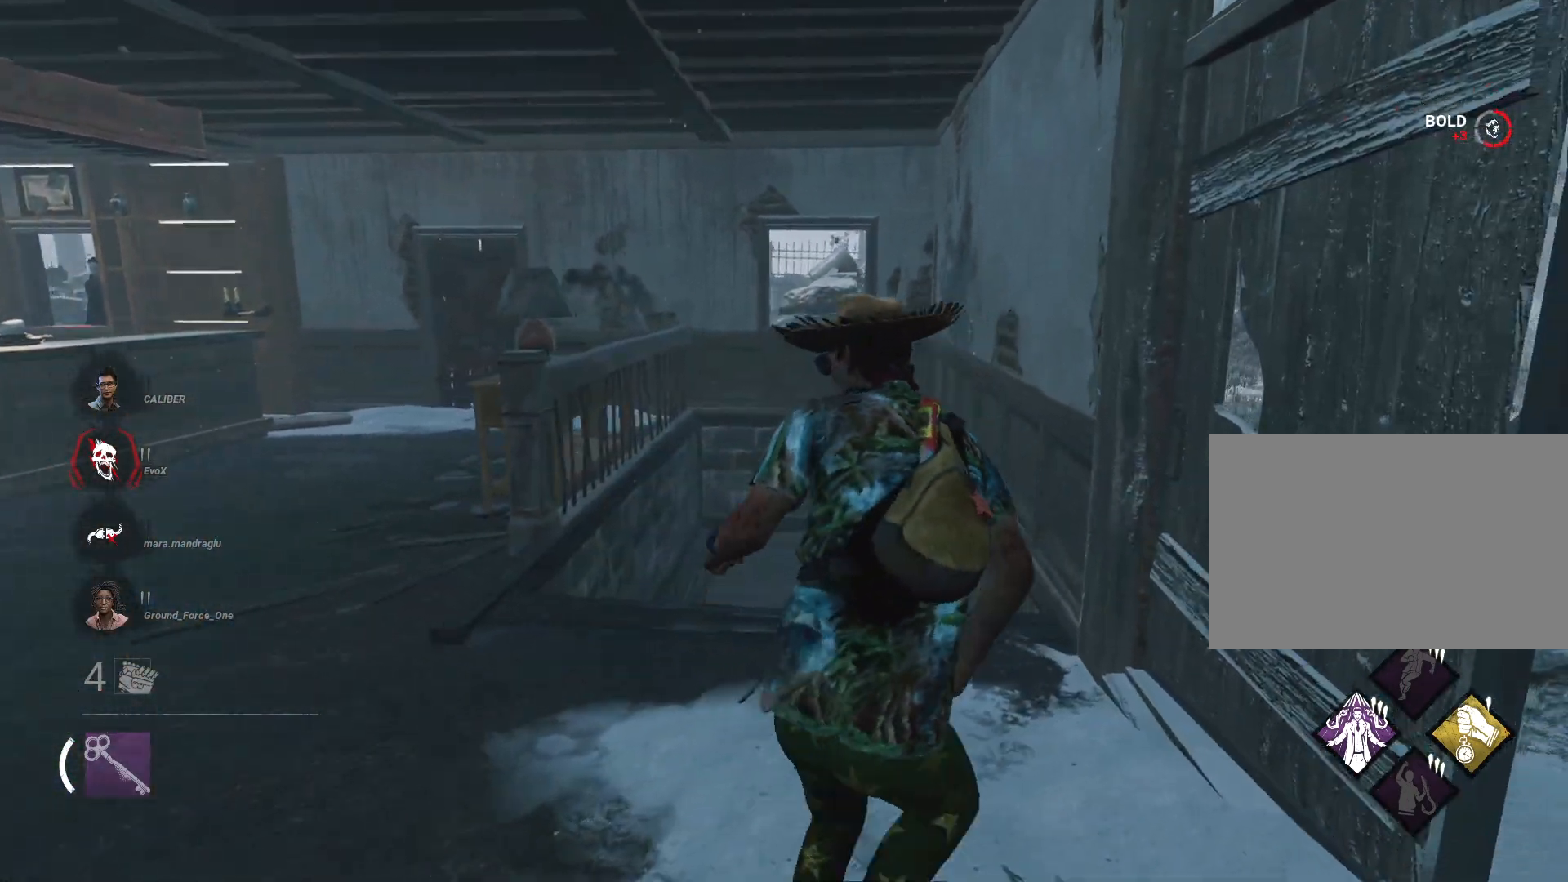
{"keys": ["a", "shift", "w"], "mouse": [], "events": [[100, "a", "down"]]}
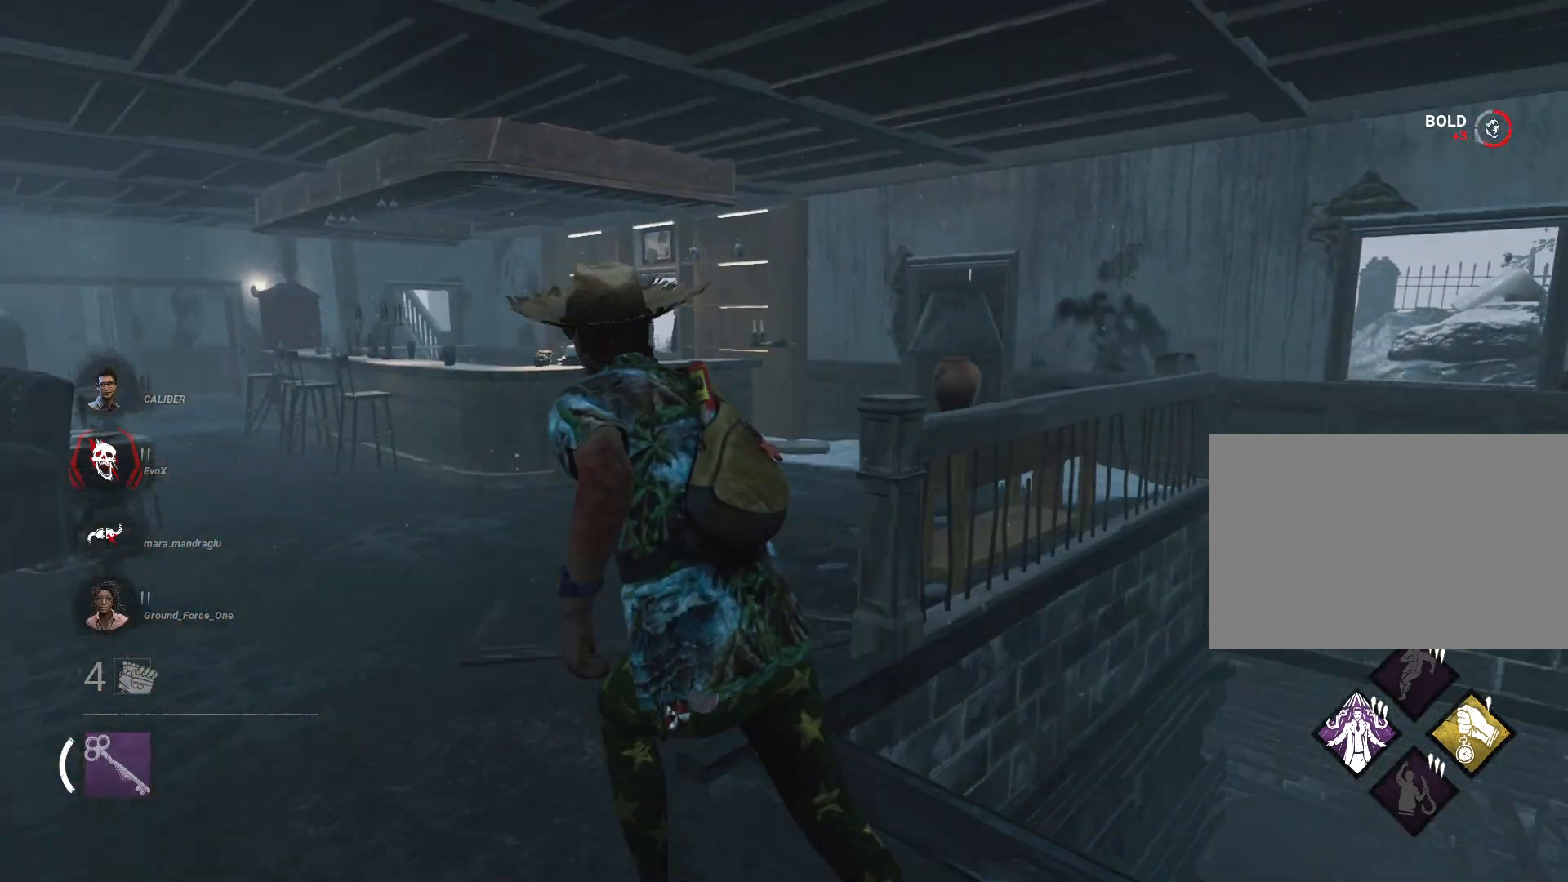
{"keys": ["s", "shift"], "mouse": [], "events": [[67, "w", "up"], [117, "a", "up"], [117, "d", "down"], [167, "s", "down"], [217, "d", "up"]]}
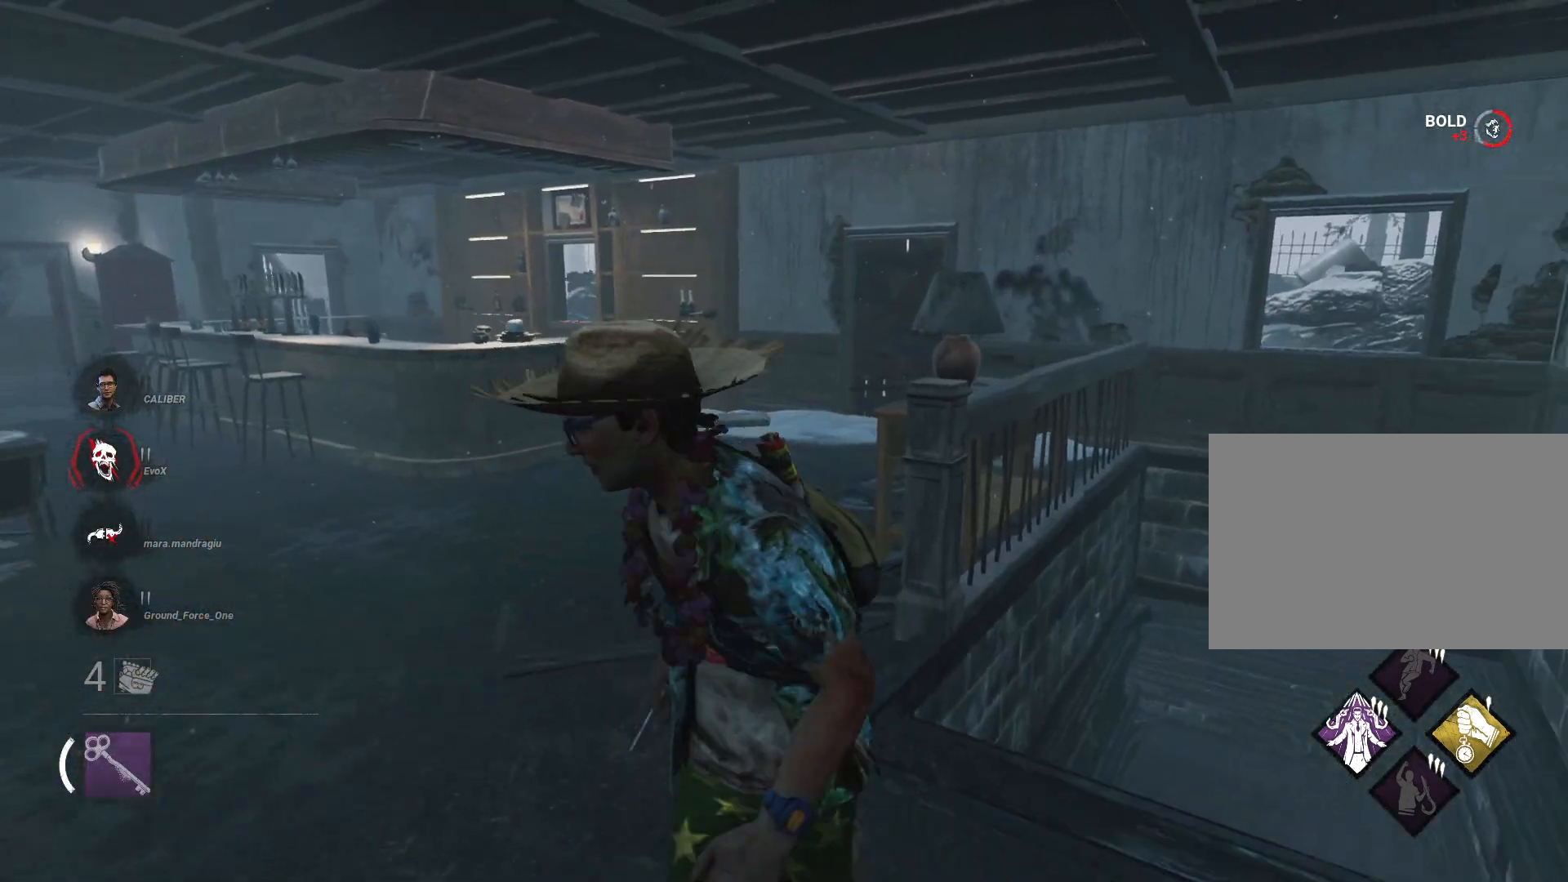
{"keys": ["shift", "w"], "mouse": [], "events": [[234, "a", "down"], [267, "s", "up"], [367, "w", "down"], [501, "a", "up"]]}
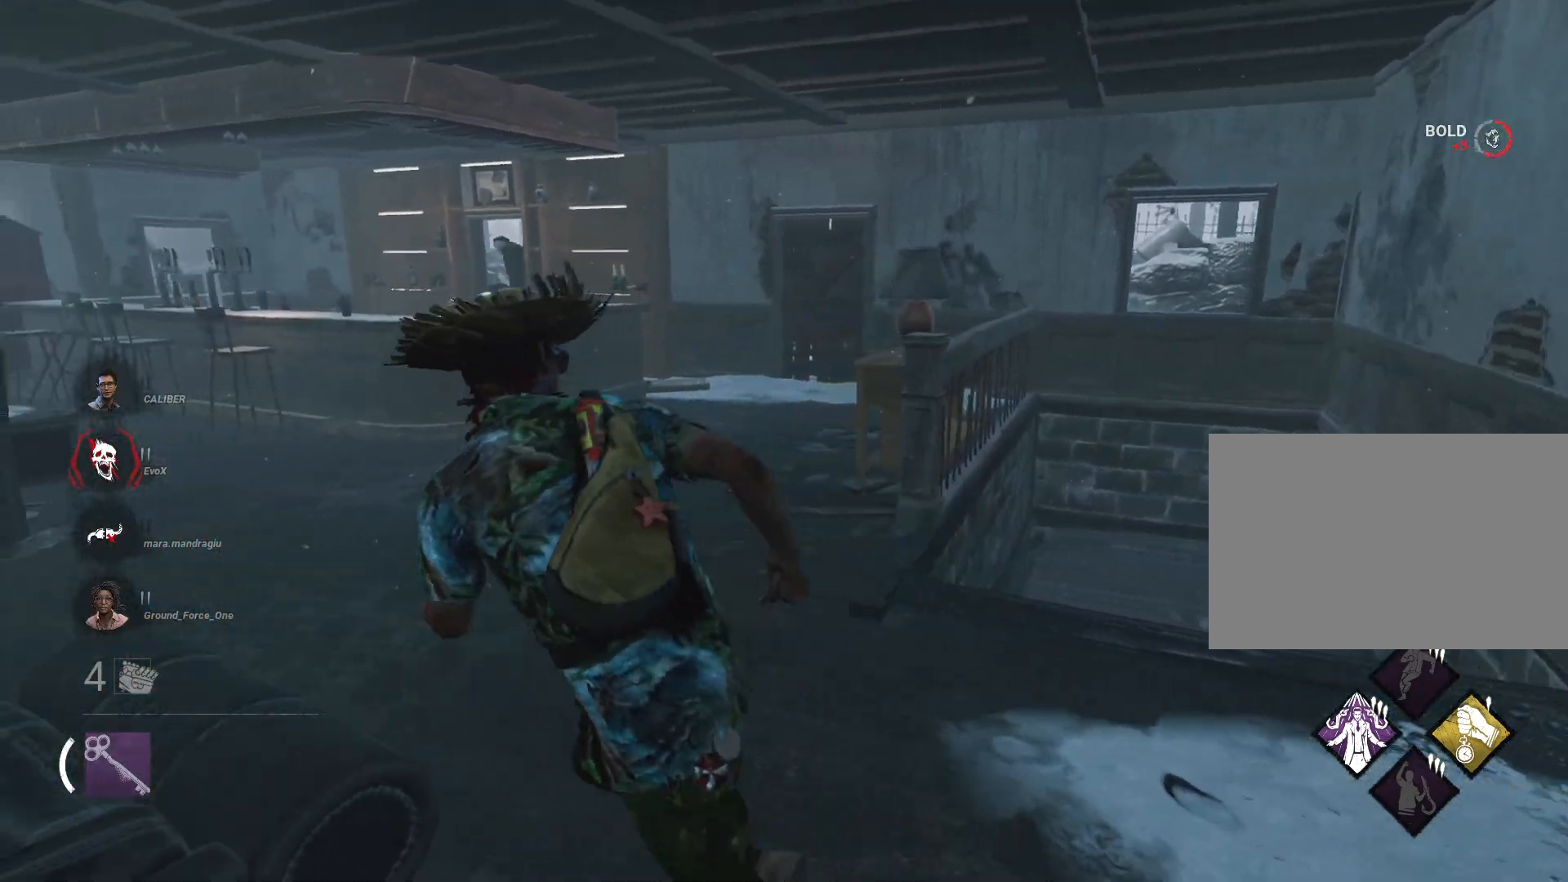
{"keys": ["d", "shift", "w"], "mouse": [], "events": [[150, "d", "down"], [200, "w", "up"], [484, "w", "down"]]}
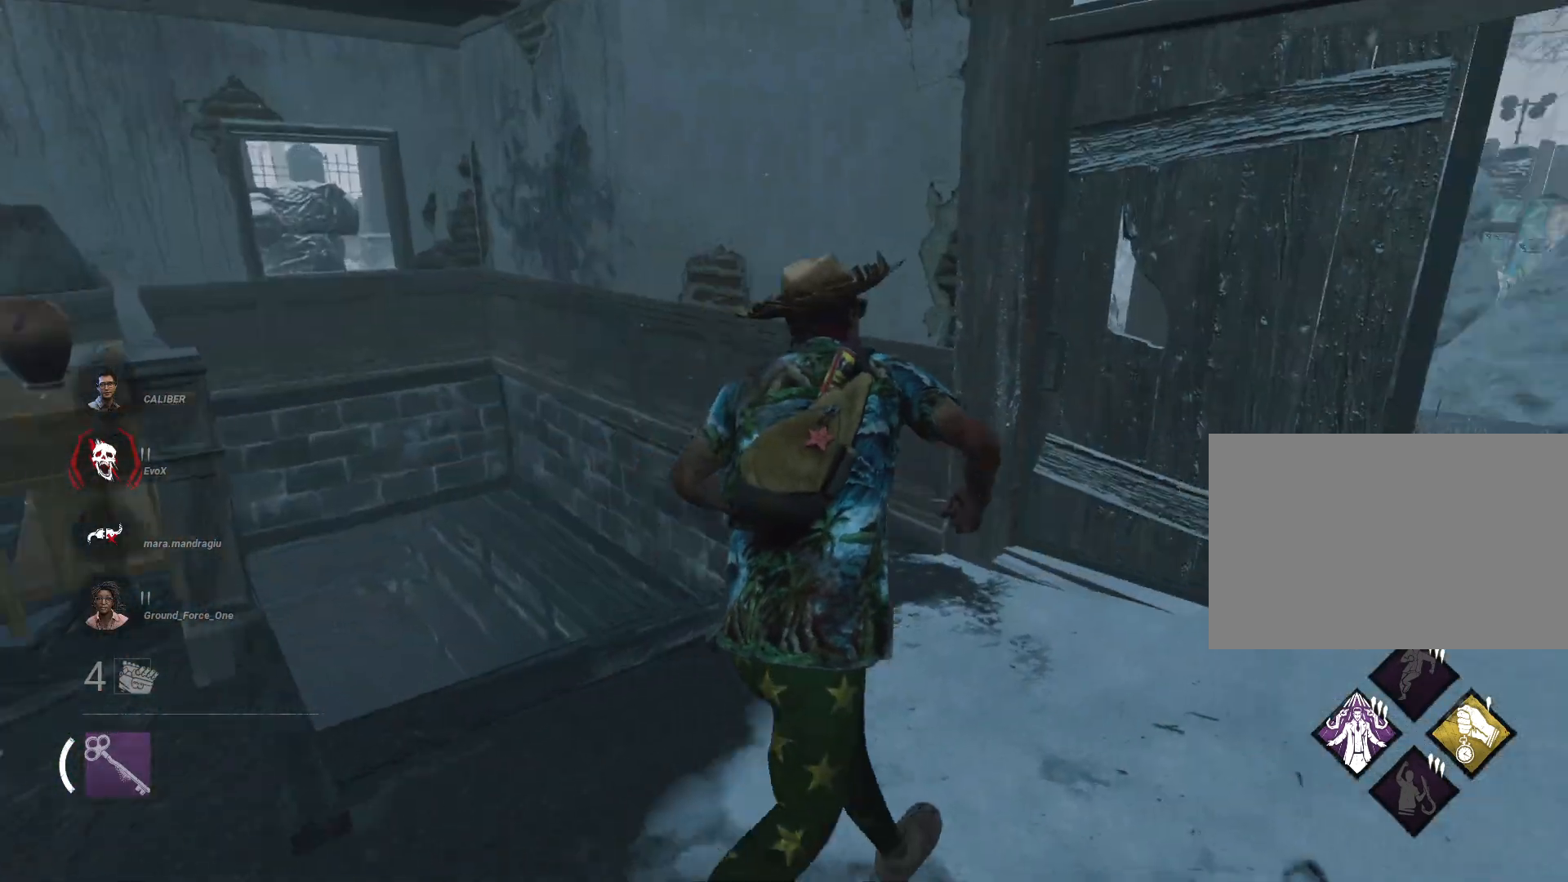
{"keys": ["d", "shift"], "mouse": [], "events": [[301, "w", "up"]]}
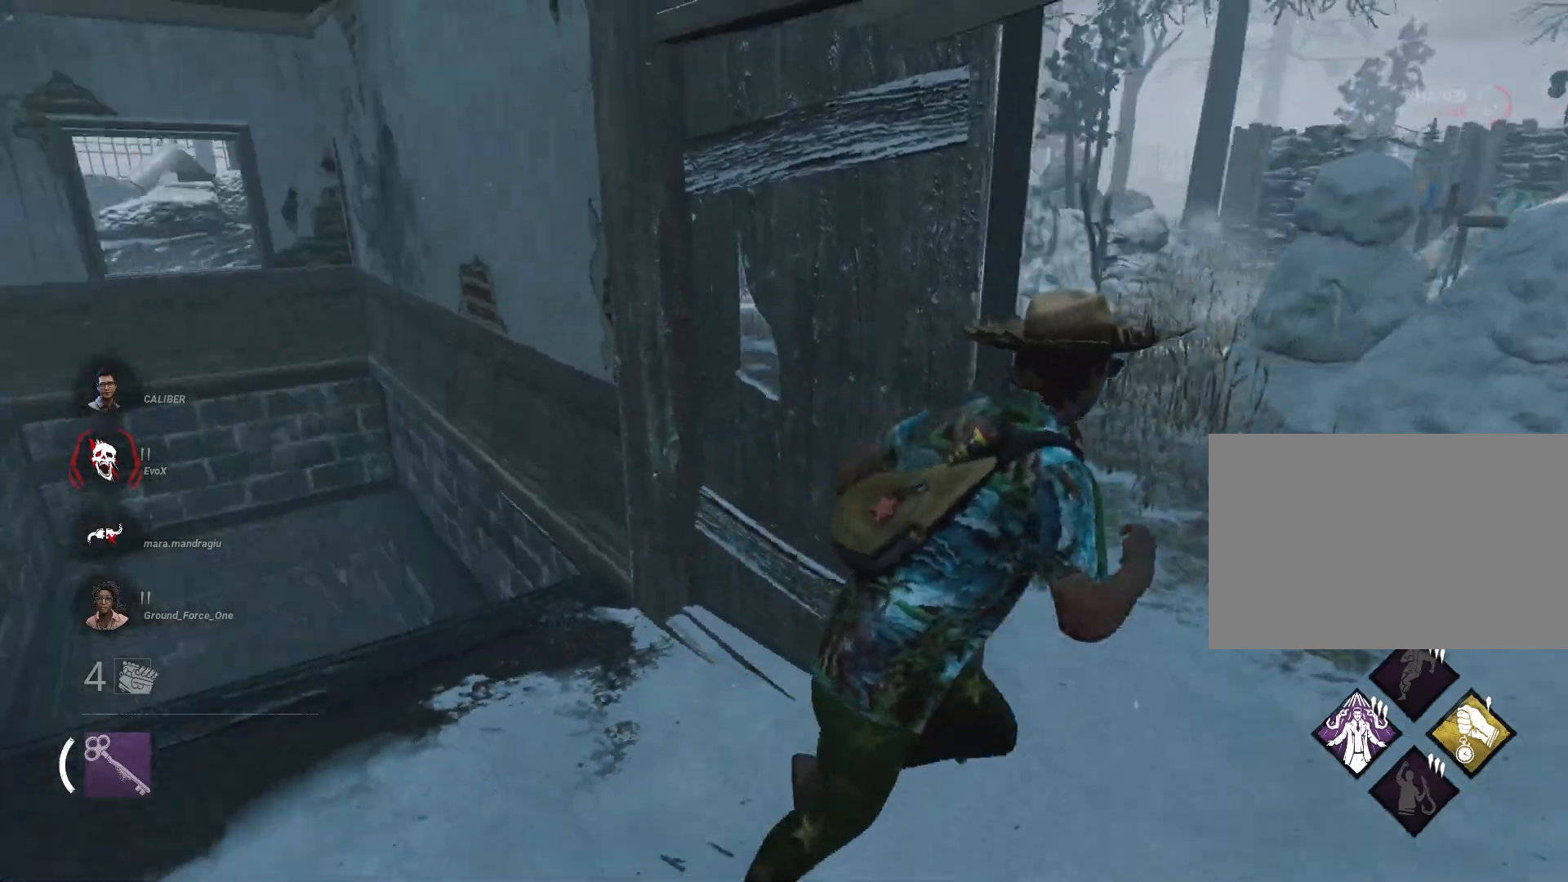
{"keys": ["d", "shift", "w"], "mouse": [], "events": [[133, "w", "down"]]}
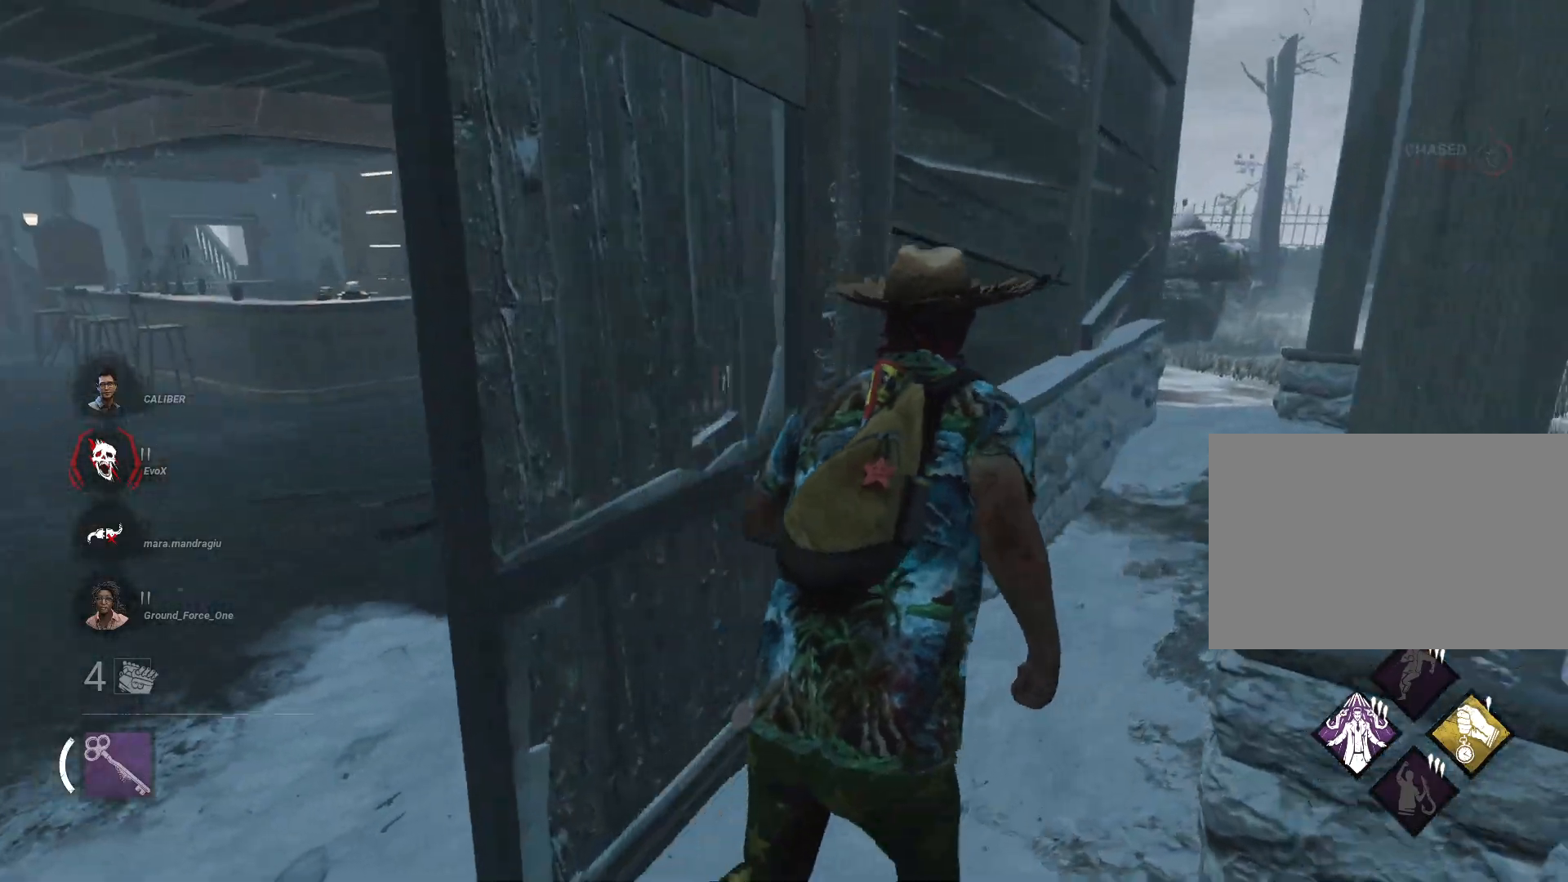
{"keys": ["shift", "w"], "mouse": [], "events": [[234, "d", "up"]]}
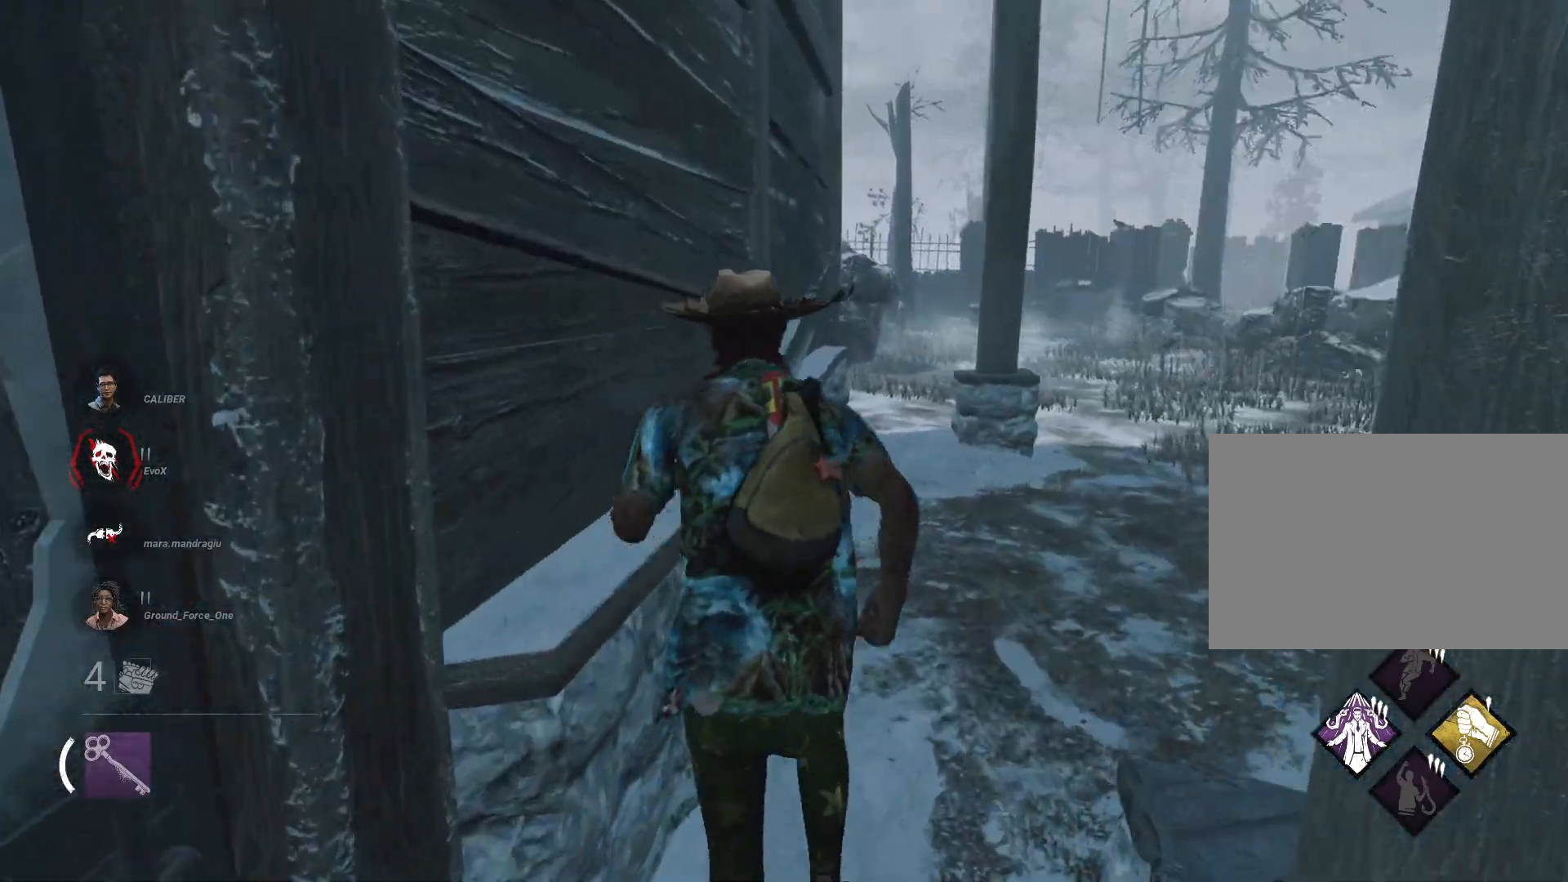
{"keys": ["shift", "w"], "mouse": [], "events": [[317, "d", "down"], [467, "d", "up"]]}
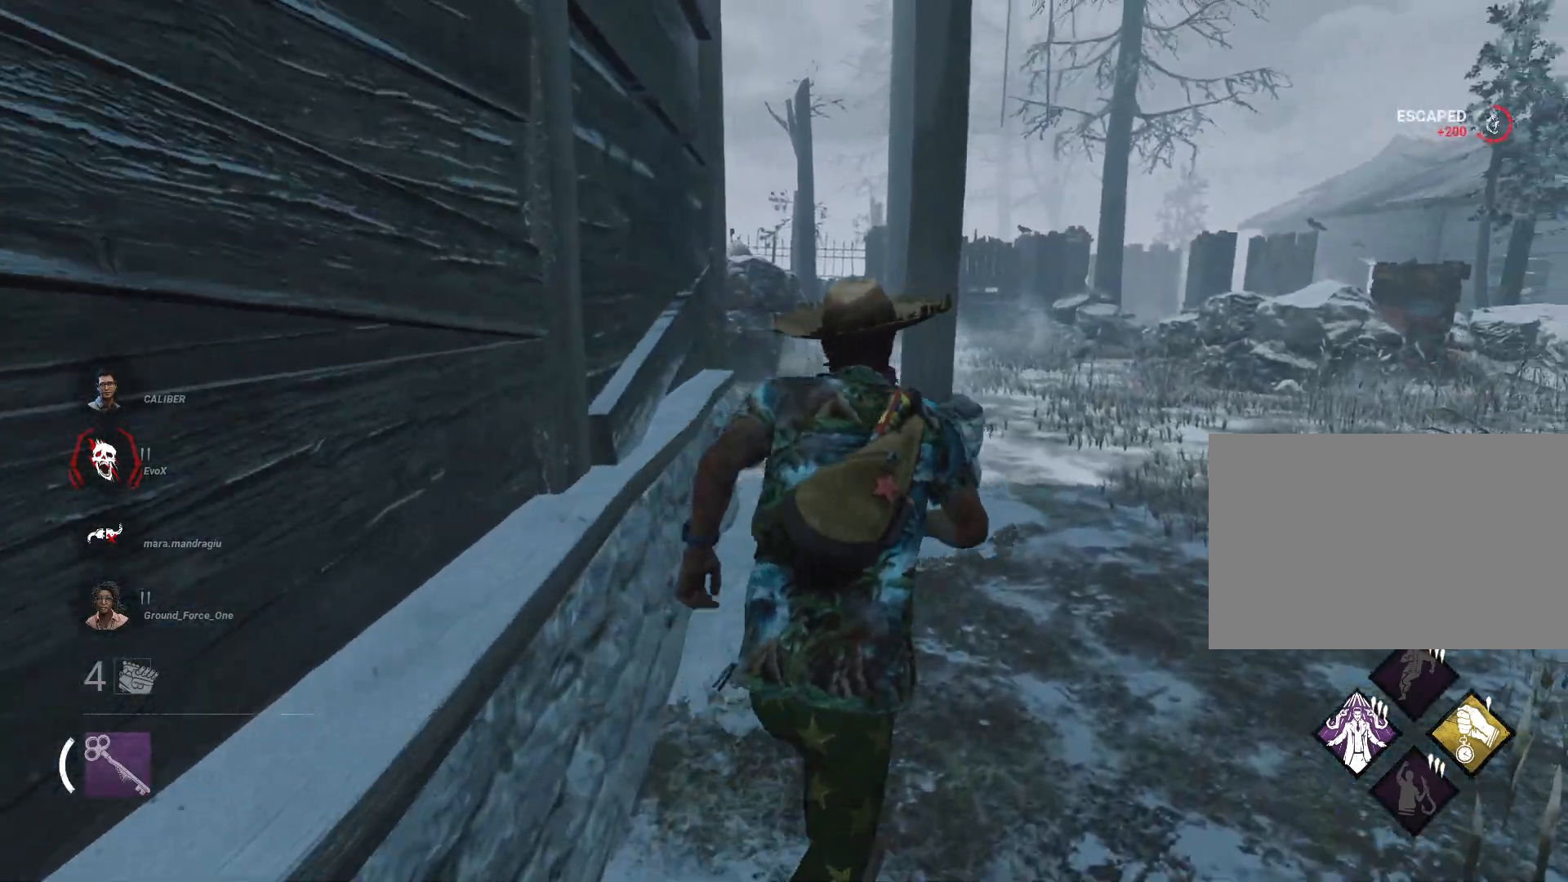
{"keys": ["shift", "w"], "mouse": [], "events": []}
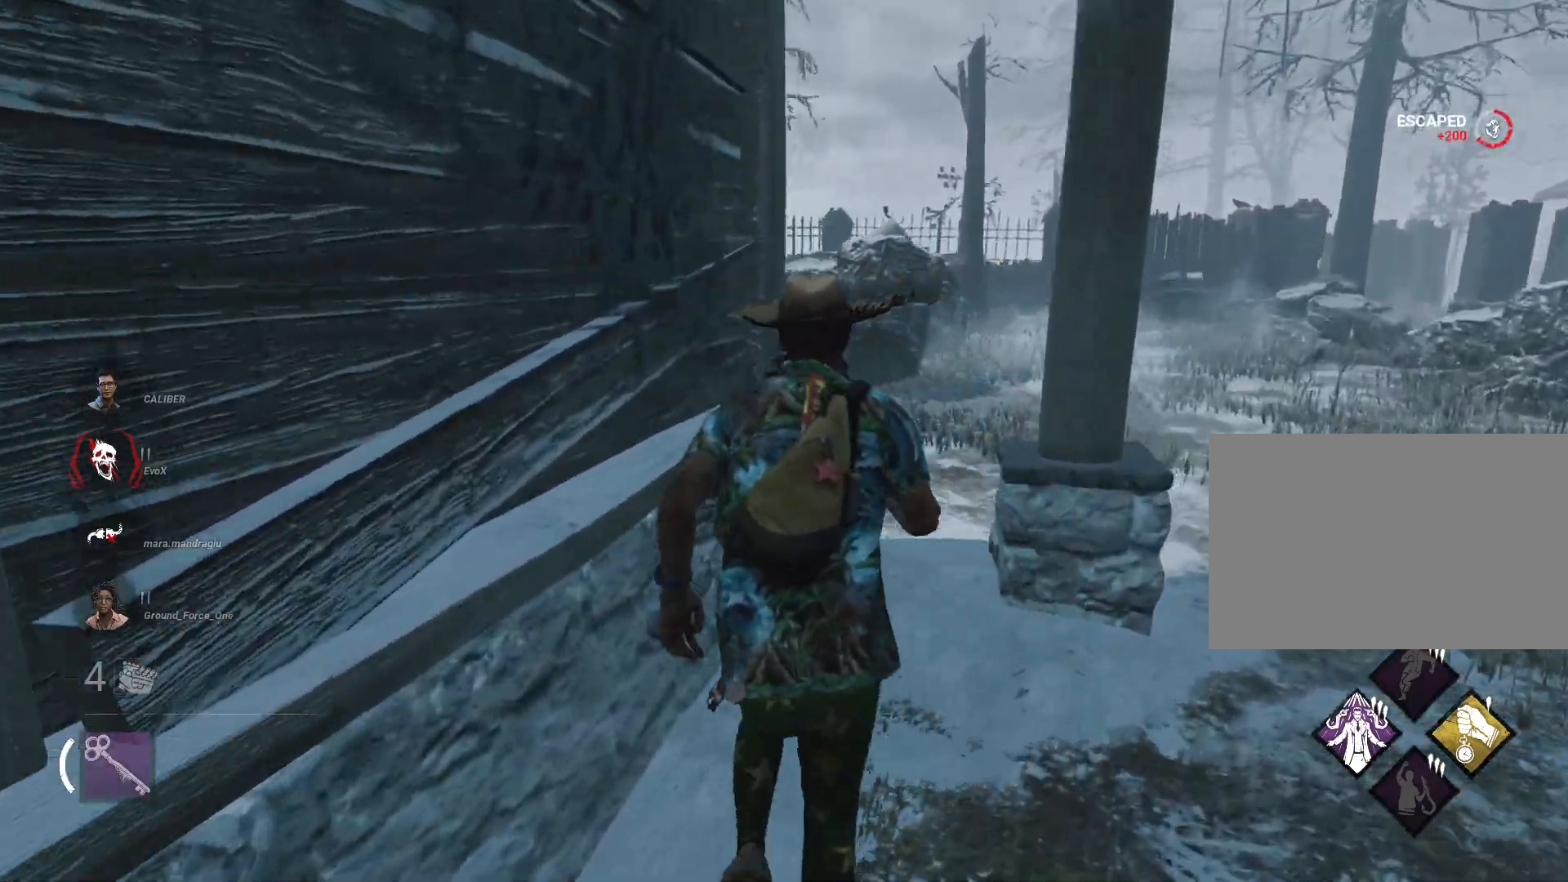
{"keys": ["d", "shift"], "mouse": [], "events": [[67, "d", "down"], [484, "w", "up"]]}
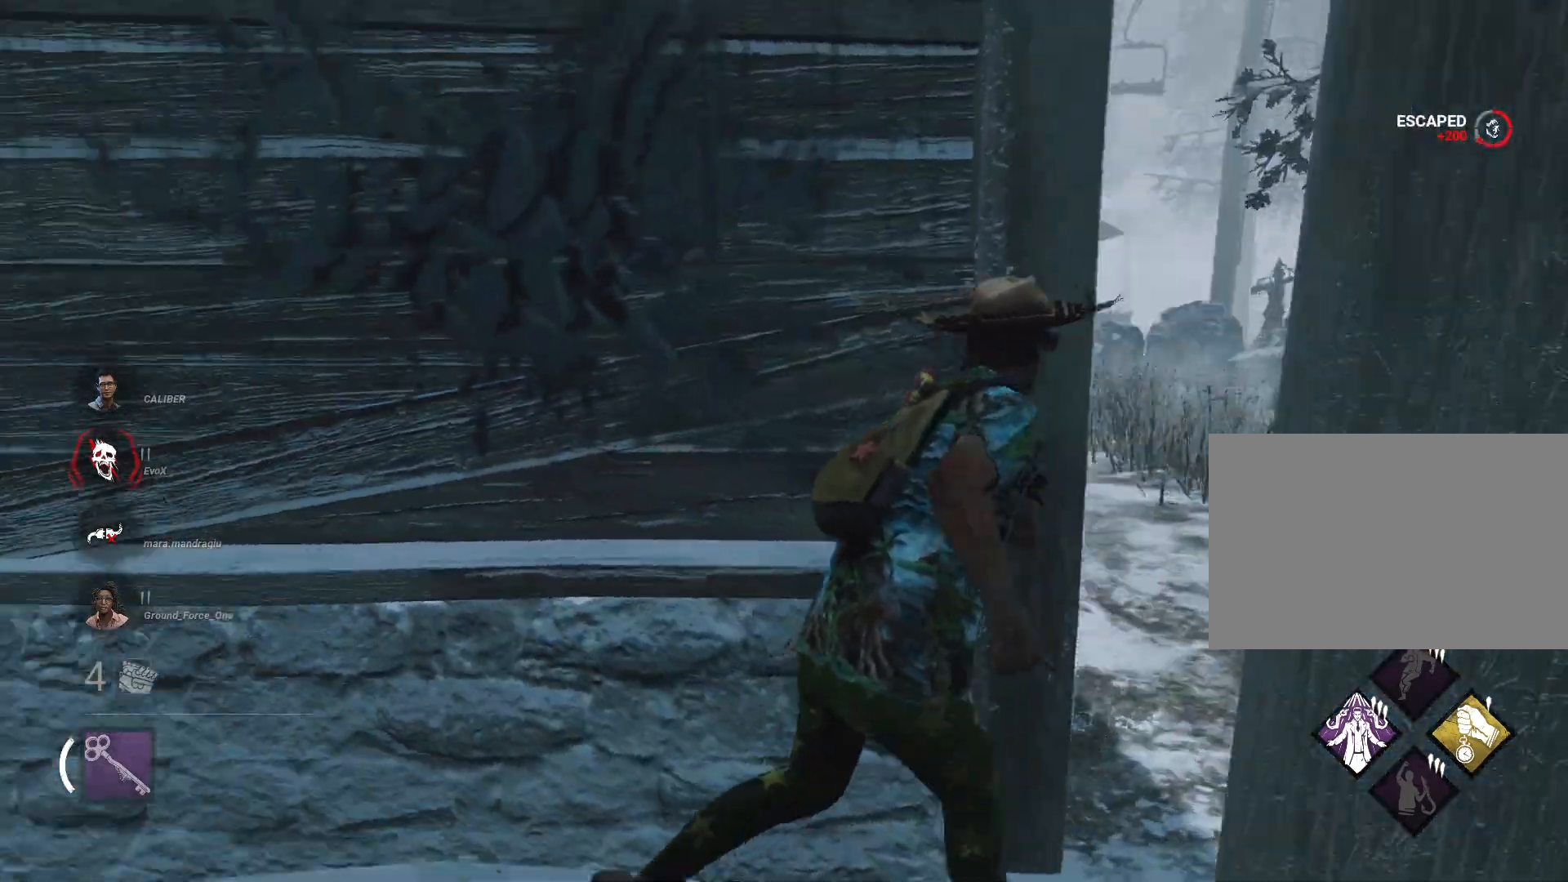
{"keys": [], "mouse": [], "events": [[83, "shift", "up"], [133, "w", "down"], [183, "d", "up"], [267, "w", "up"]]}
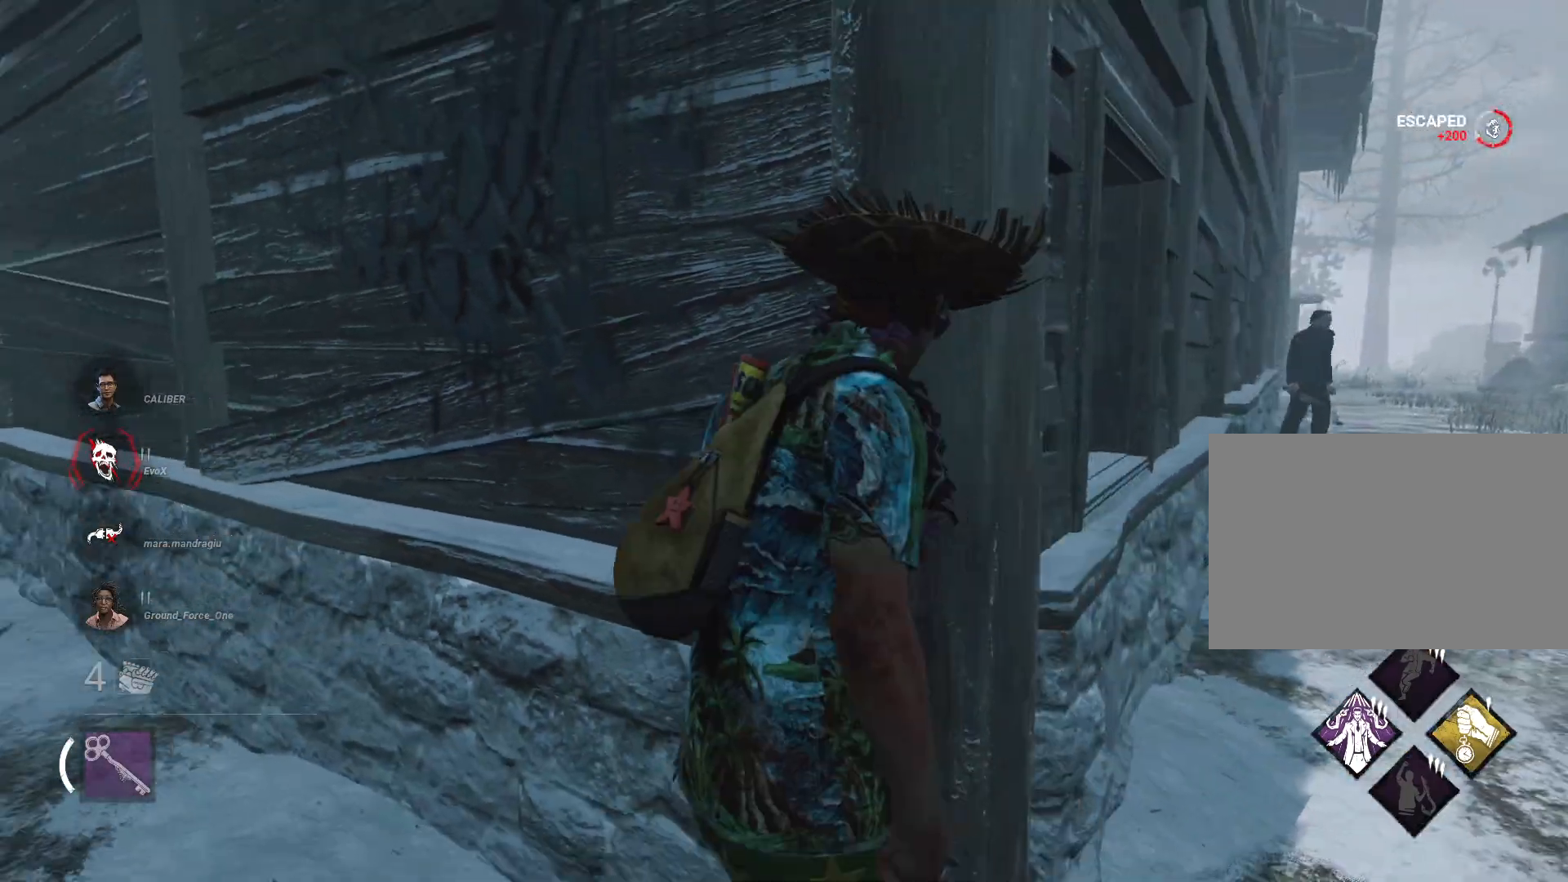
{"keys": ["a", "shift", "w"], "mouse": [], "events": [[234, "w", "down"], [284, "a", "down"], [417, "shift", "down"]]}
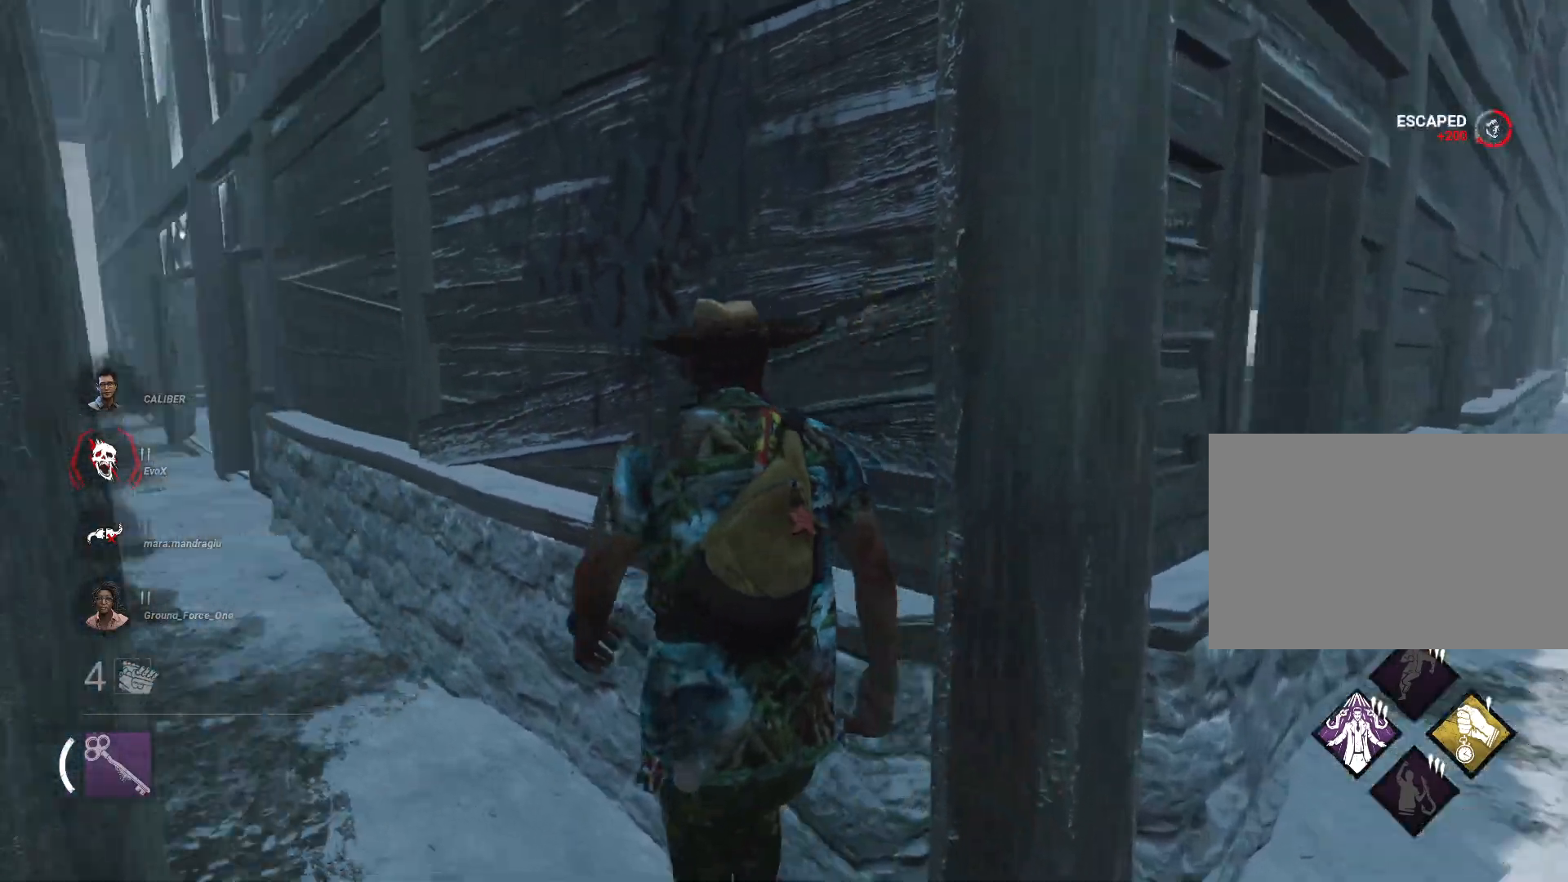
{"keys": ["shift", "w"], "mouse": [], "events": [[200, "a", "up"]]}
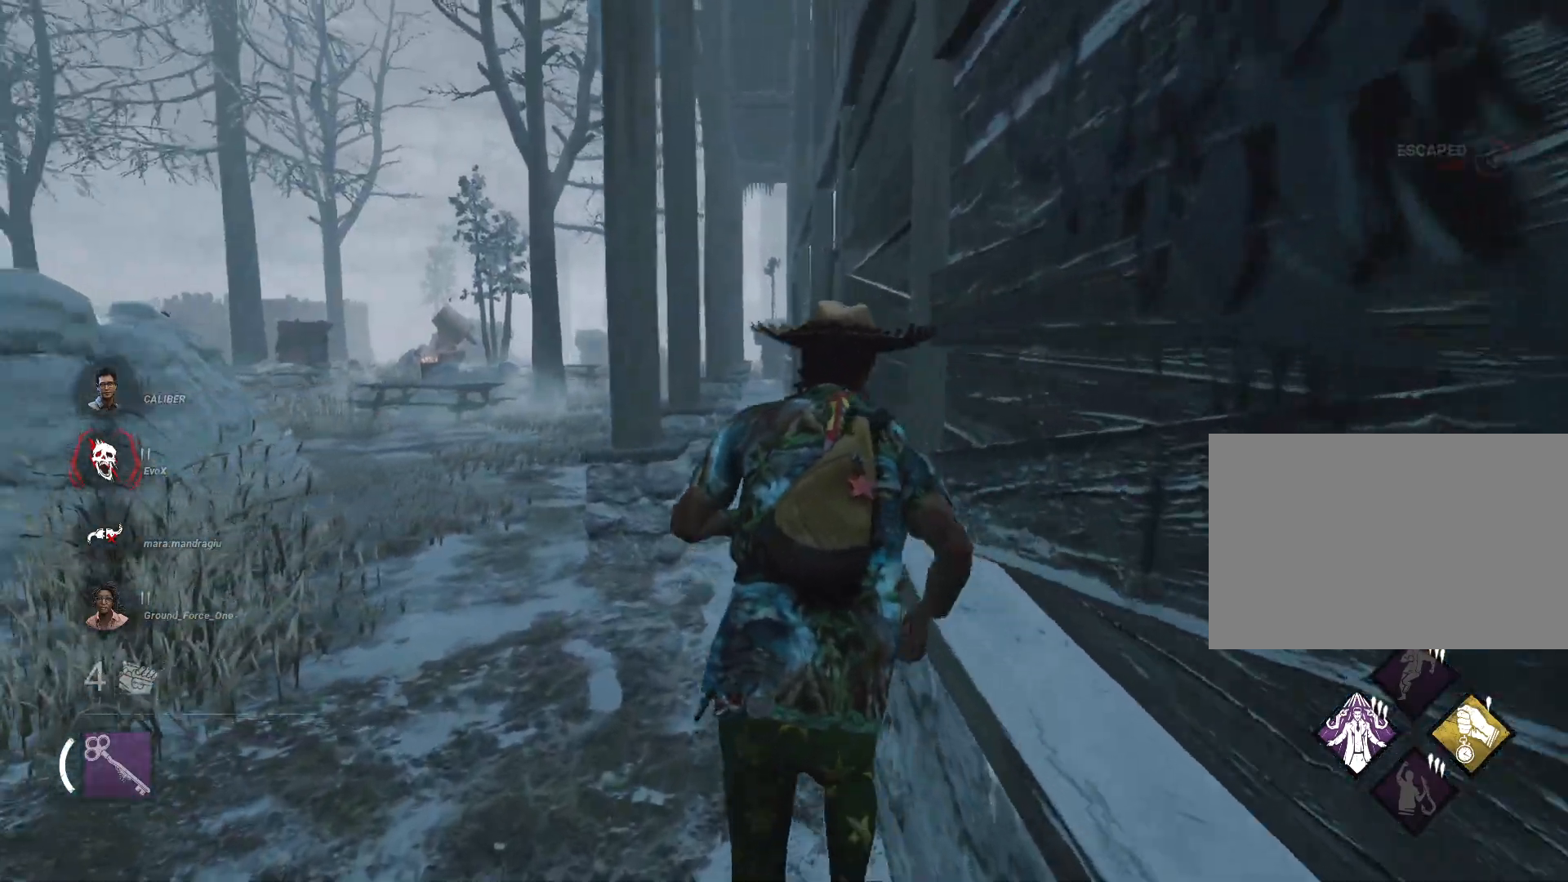
{"keys": ["shift", "w"], "mouse": [], "events": []}
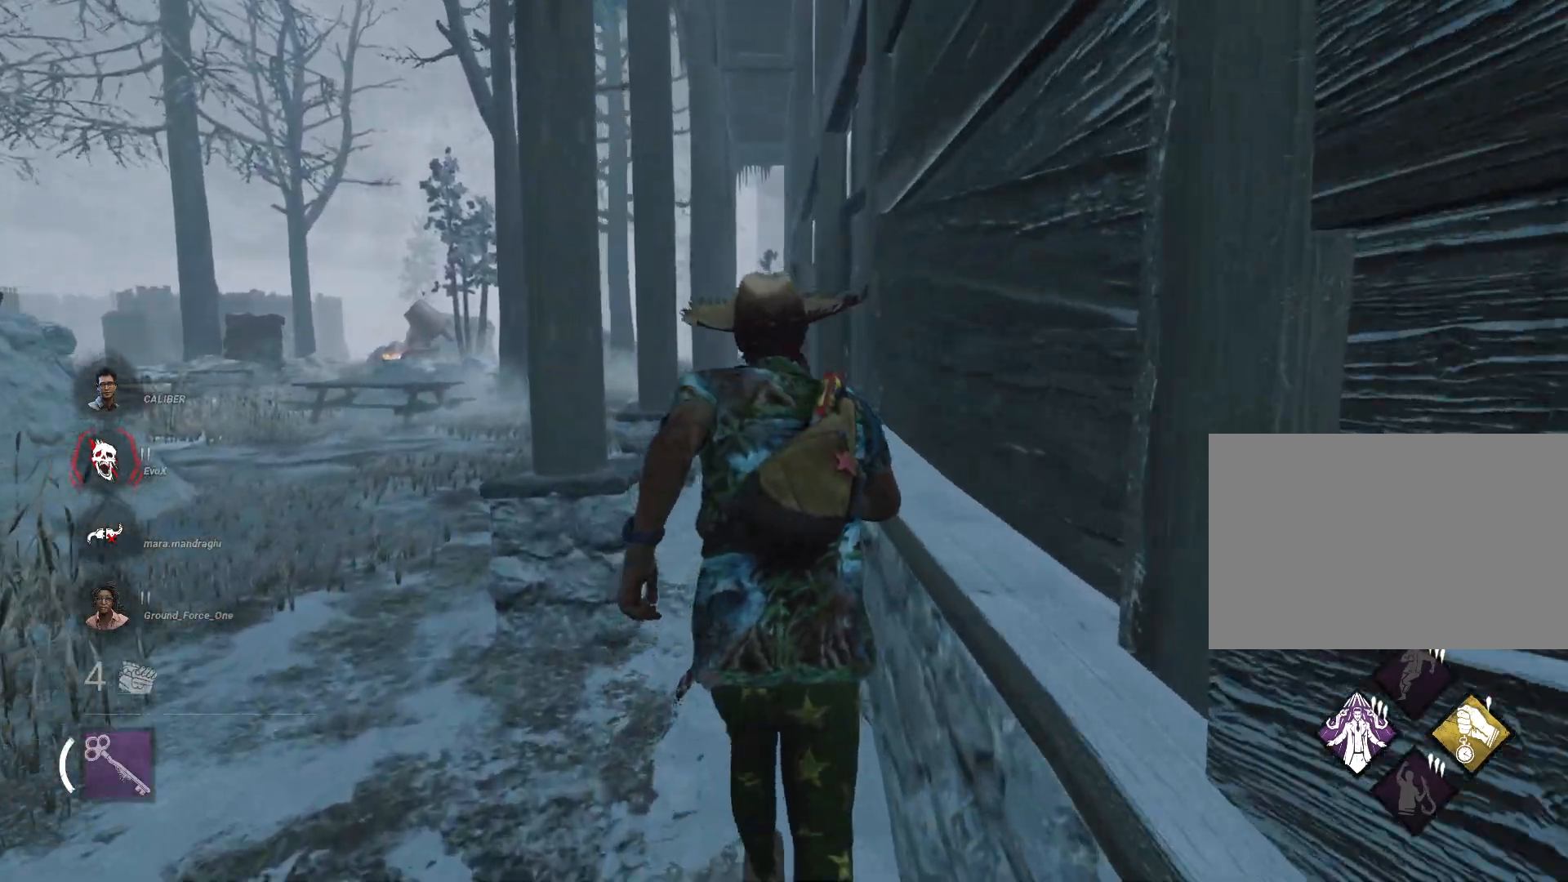
{"keys": ["a", "shift", "w"], "mouse": [], "events": [[133, "a", "down"]]}
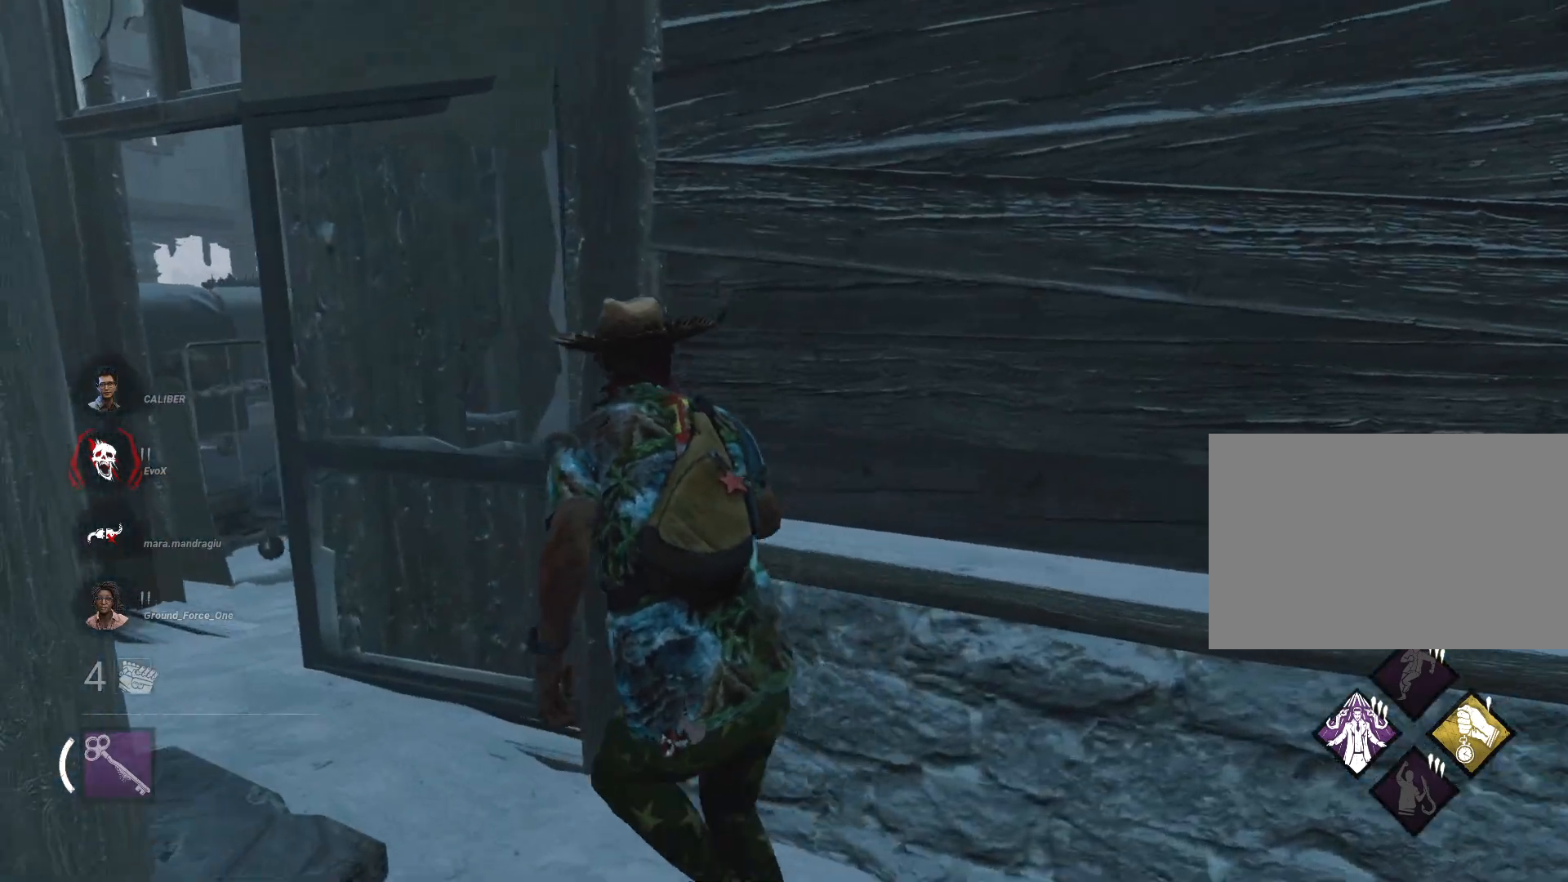
{"keys": ["a", "s", "shift"], "mouse": [], "events": [[67, "w", "up"], [250, "s", "down"]]}
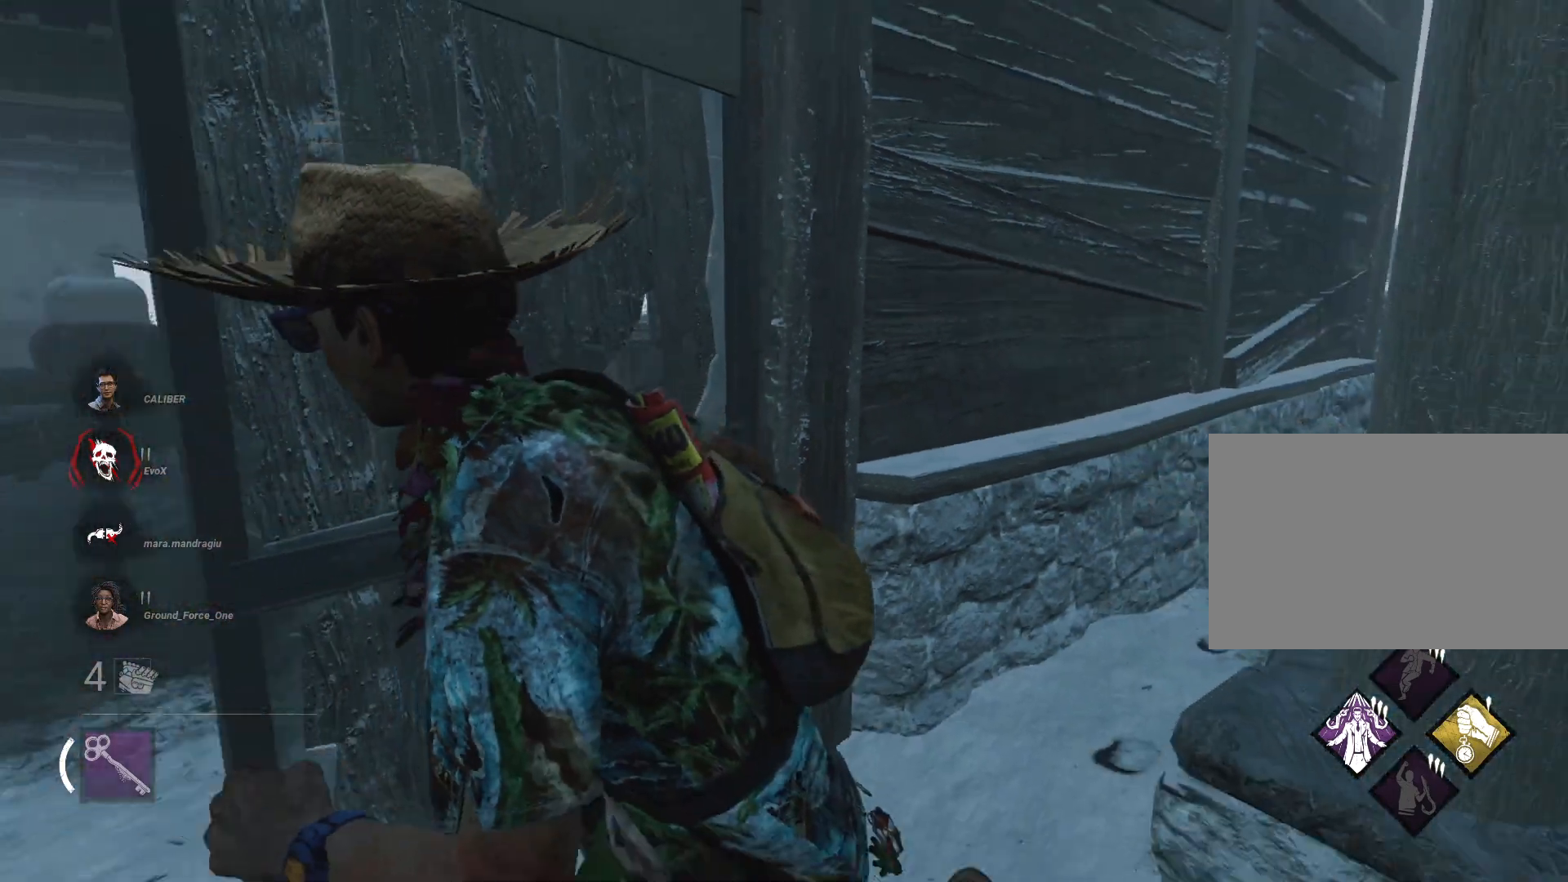
{"keys": ["a", "shift", "w"], "mouse": [], "events": [[166, "s", "up"], [367, "w", "down"]]}
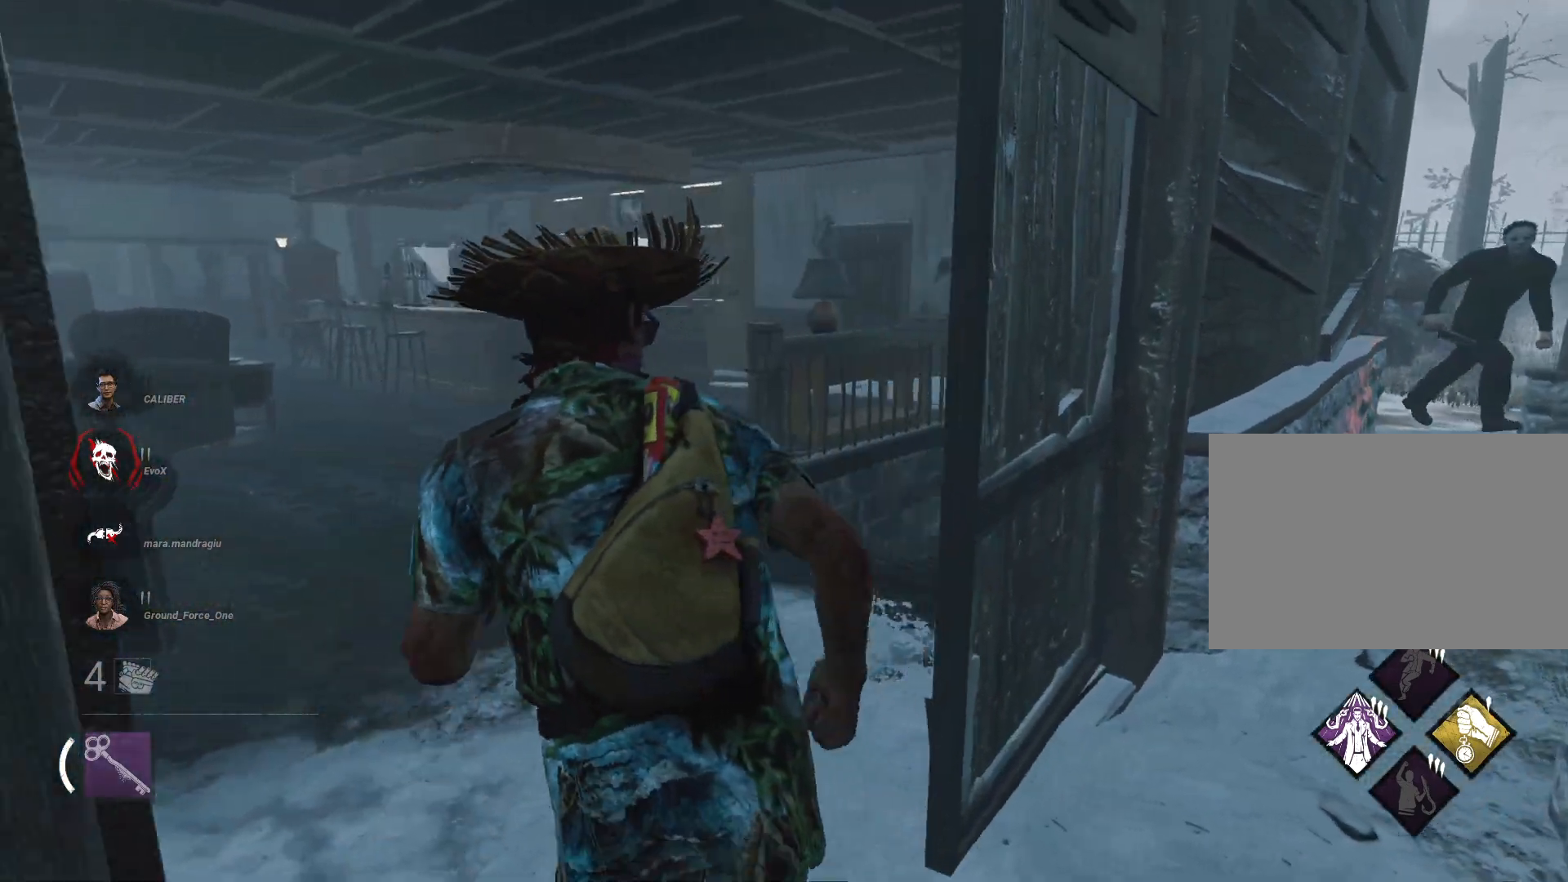
{"keys": ["shift", "w"], "mouse": [], "events": [[184, "a", "up"]]}
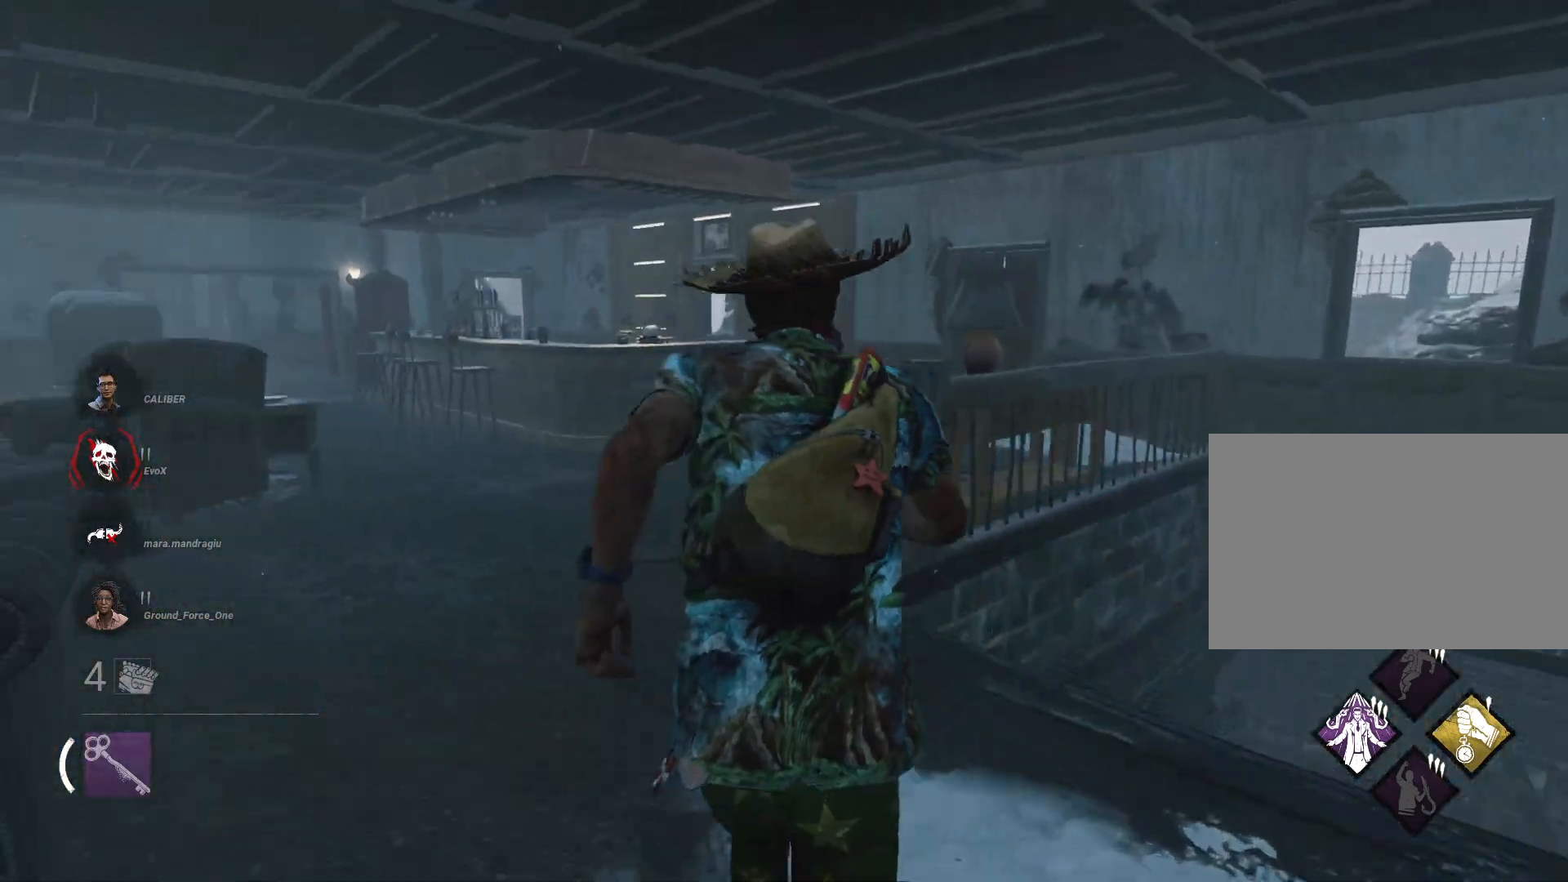
{"keys": ["shift", "w"], "mouse": [], "events": [[66, "a", "down"], [150, "a", "up"]]}
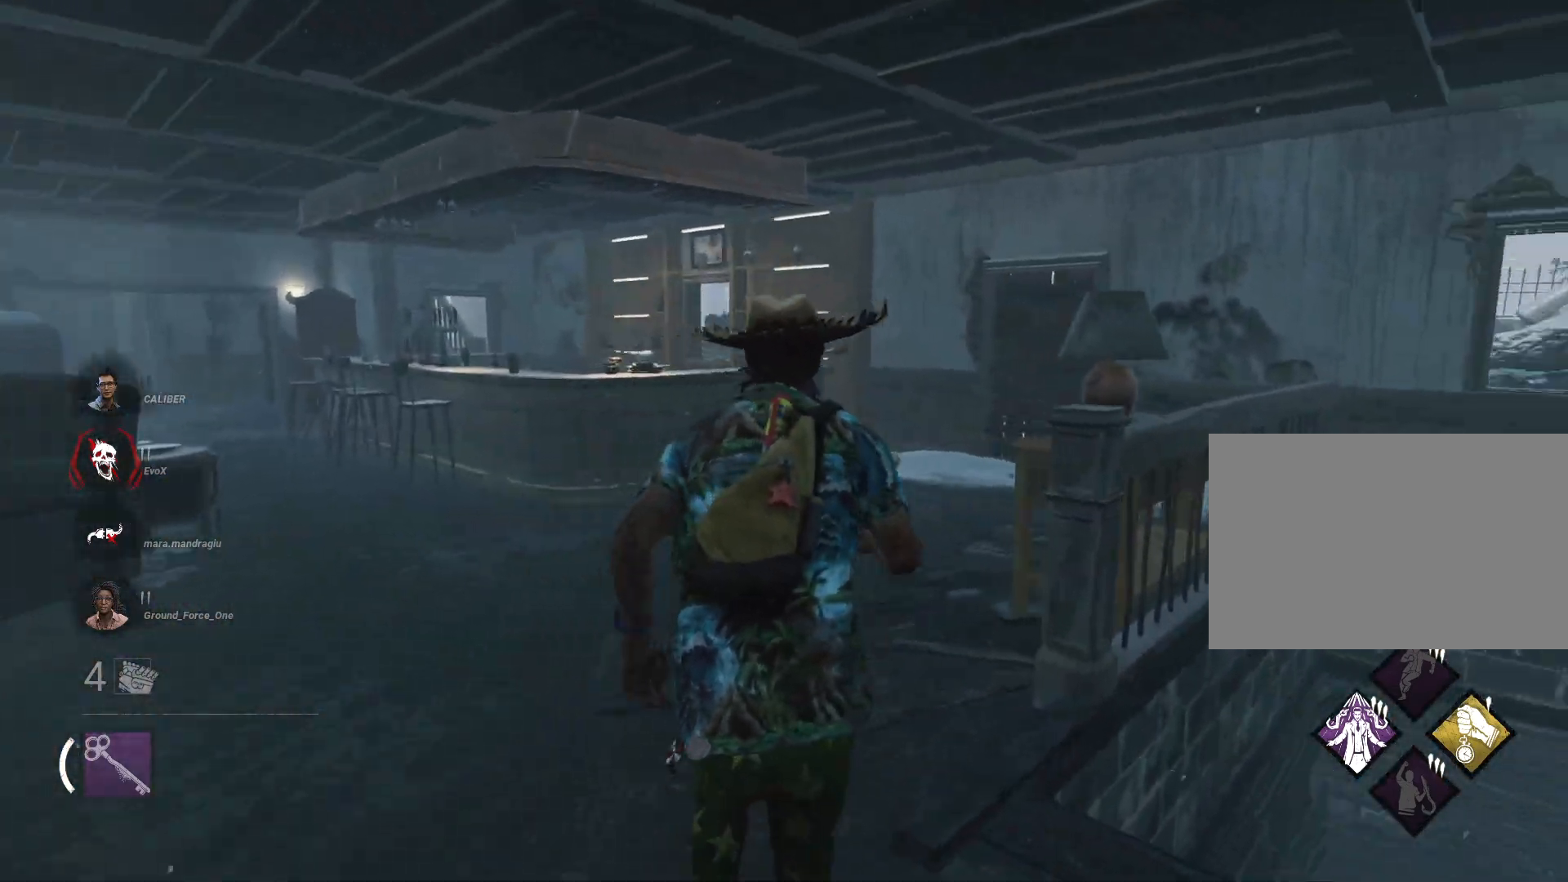
{"keys": ["shift", "w"], "mouse": [], "events": []}